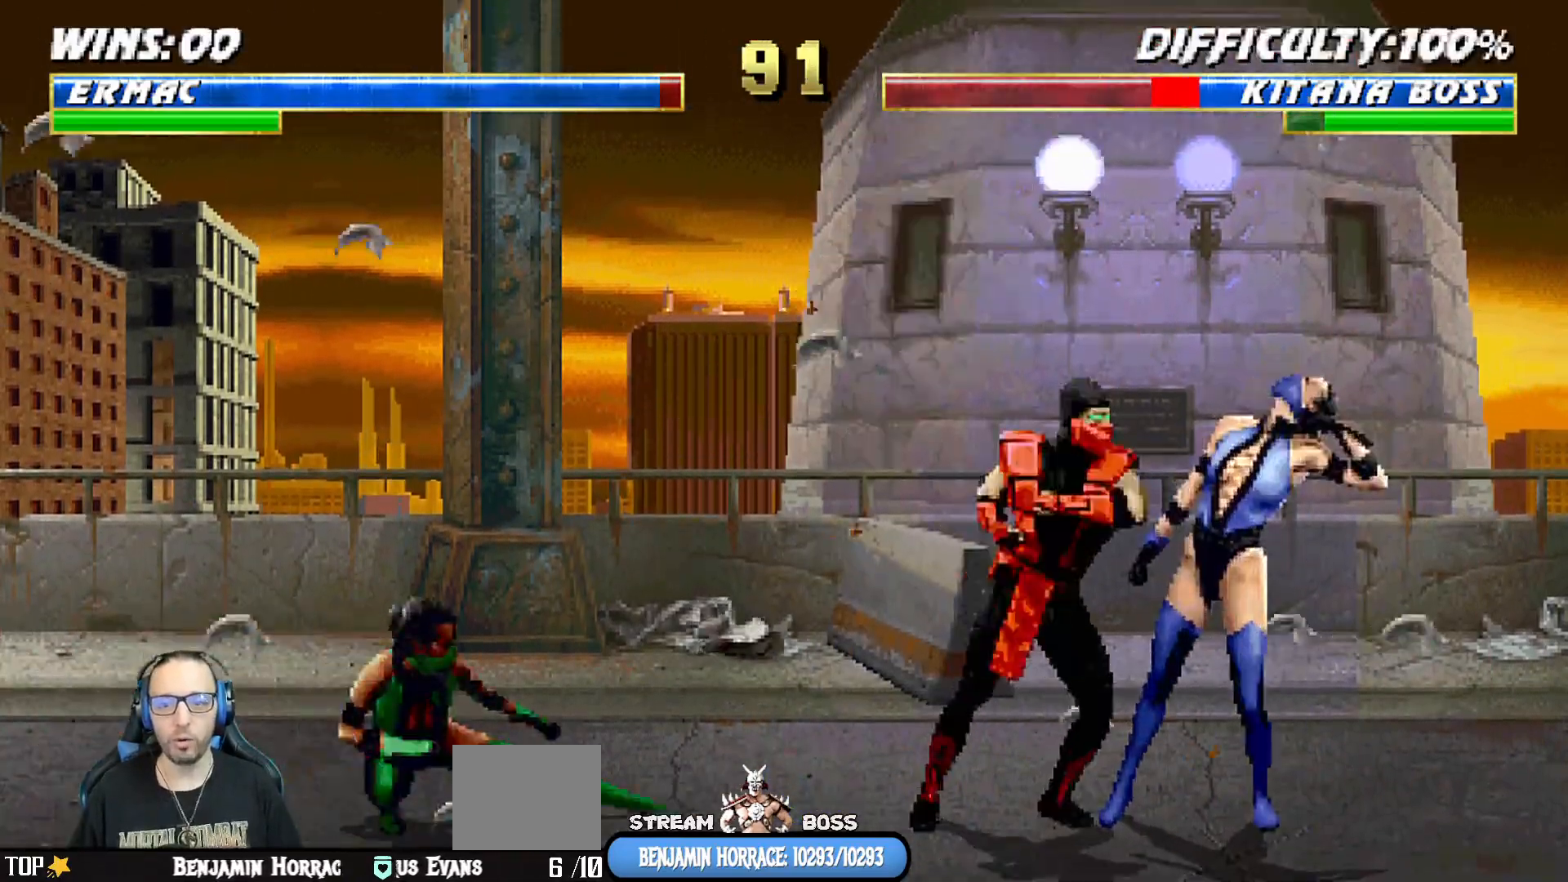
Gameplay with a controller (PlayStation layout); each line is a JSON object with the inputs held at the frame after it (dt_ms = milliseconds from this image to that frame). "events" lists button and stick changes between this image and that frame as [ms after this image, input, new state], when the widget could be followed in between.
{"dt_ms": 500, "buttons": ["L1", "R1", "DPAD_DOWN", "DPAD_LEFT"], "left_stick": "center", "right_stick": "center", "events": [[33, "SQUARE", "down"], [83, "DPAD_DOWN", "down"], [117, "CROSS", "down"], [133, "SQUARE", "up"], [167, "R1", "down"], [233, "CROSS", "up"]]}
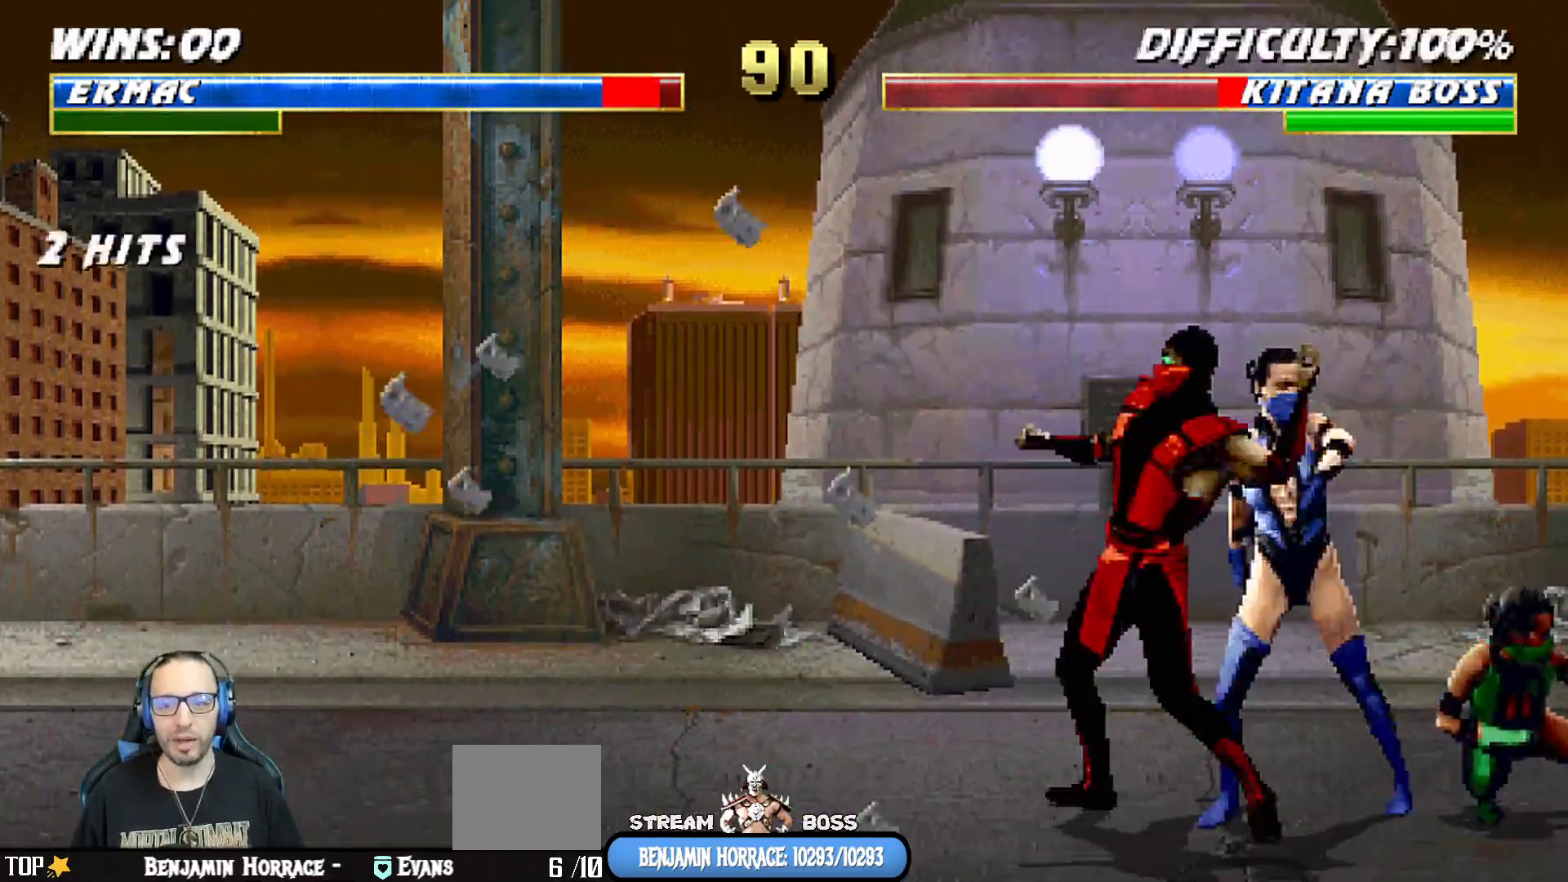
{"dt_ms": 500, "buttons": ["L1", "R1", "DPAD_DOWN", "DPAD_LEFT"], "left_stick": "center", "right_stick": "center", "events": []}
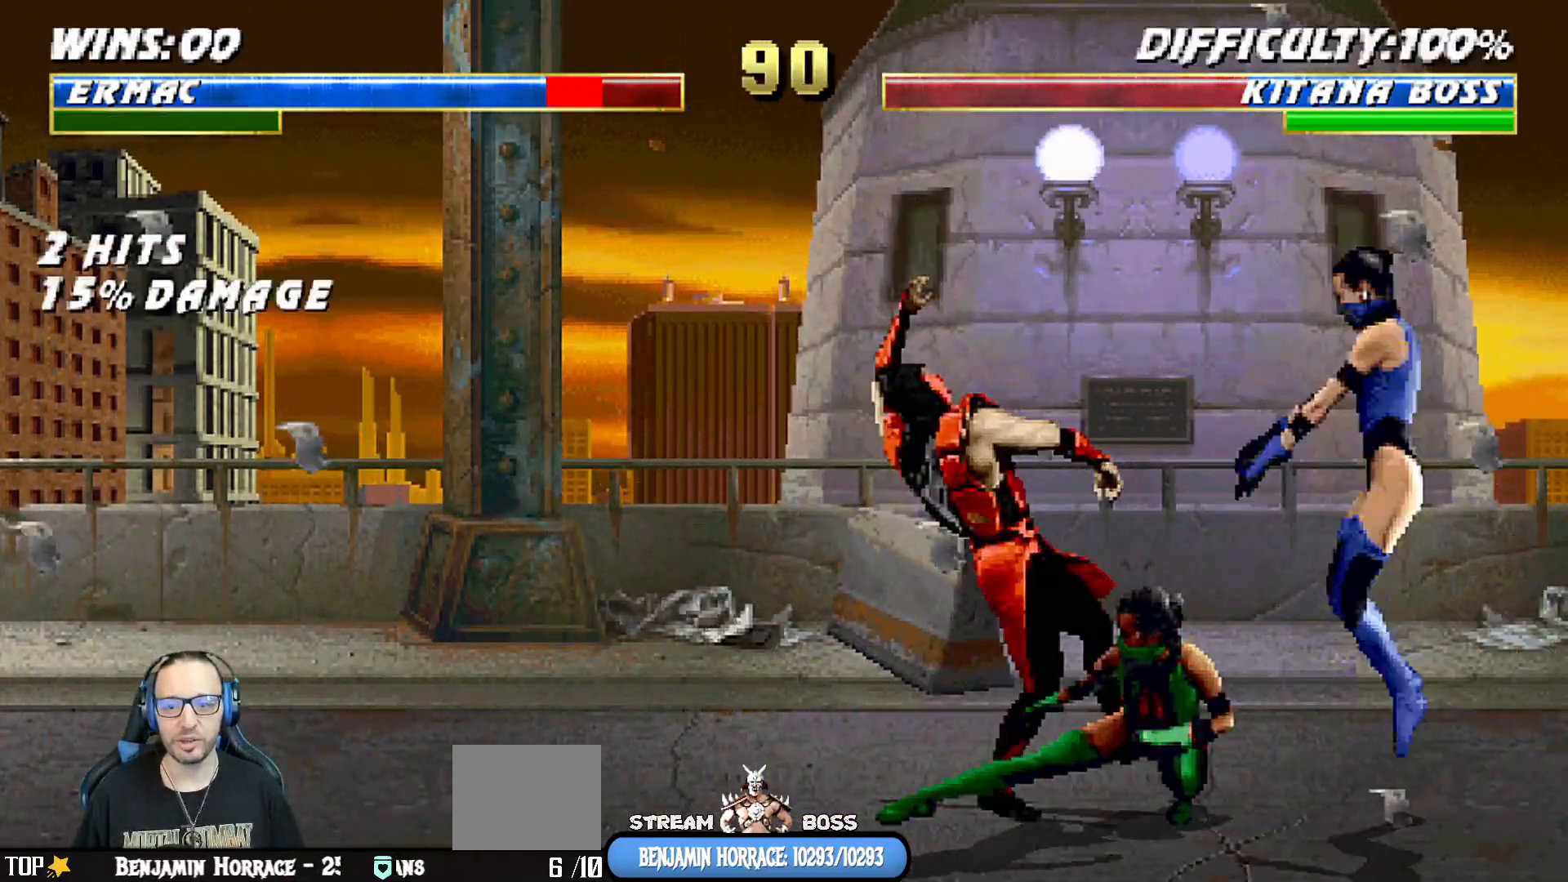
{"dt_ms": 500, "buttons": ["TRIANGLE", "L1", "DPAD_UP", "DPAD_LEFT"], "left_stick": "center", "right_stick": "center", "events": [[50, "DPAD_DOWN", "up"], [67, "DPAD_LEFT", "up"], [67, "L1", "up"], [117, "R1", "up"], [133, "DPAD_LEFT", "down"], [150, "DPAD_UP", "down"], [150, "L1", "down"], [283, "TRIANGLE", "down"], [383, "TRIANGLE", "up"], [450, "TRIANGLE", "down"]]}
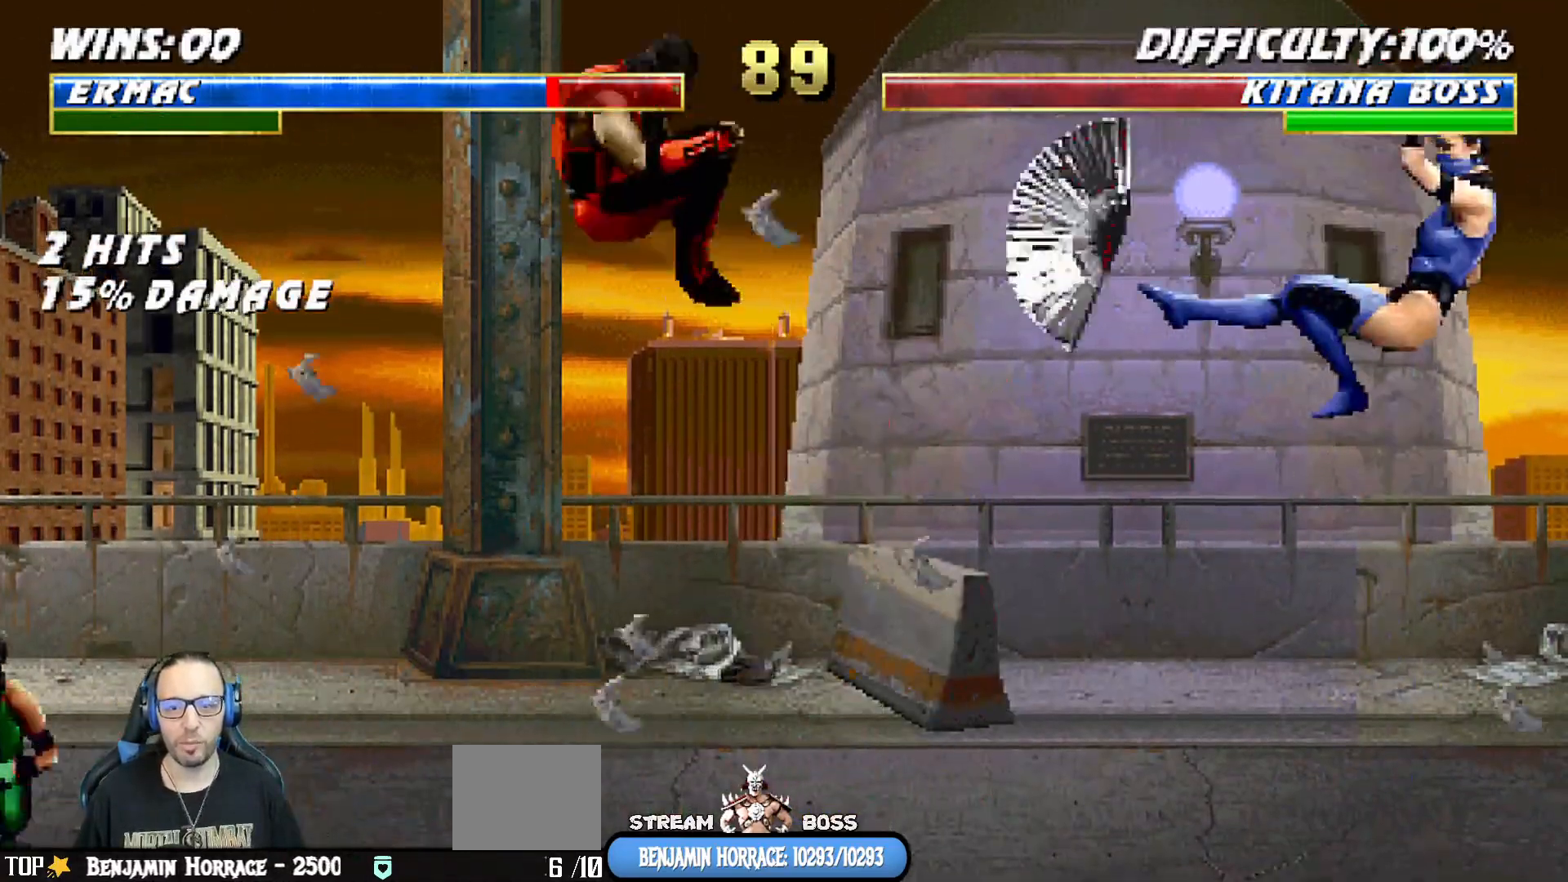
{"dt_ms": 500, "buttons": ["L1", "R1", "DPAD_DOWN", "DPAD_LEFT"], "left_stick": "center", "right_stick": "center", "events": [[50, "TRIANGLE", "up"], [100, "DPAD_LEFT", "up"], [100, "TRIANGLE", "down"], [117, "L1", "up"], [133, "DPAD_UP", "up"], [267, "TRIANGLE", "up"], [367, "R1", "down"], [467, "DPAD_DOWN", "down"], [483, "L1", "down"], [500, "DPAD_LEFT", "down"]]}
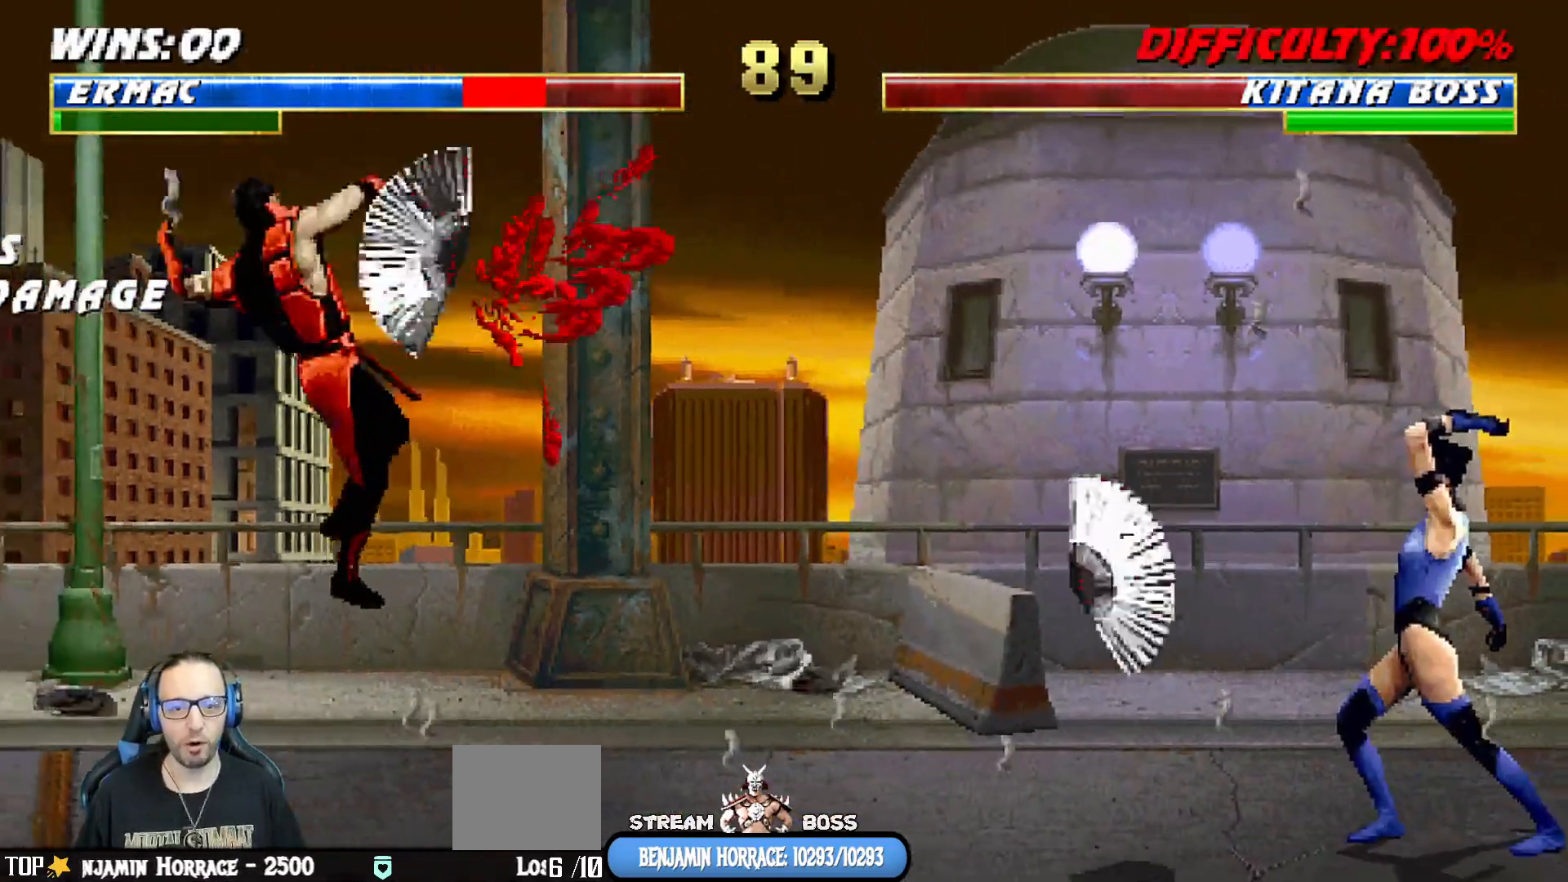
{"dt_ms": 500, "buttons": ["L1", "R1", "DPAD_DOWN", "DPAD_LEFT"], "left_stick": "center", "right_stick": "center", "events": [[17, "R1", "up"], [100, "R1", "down"]]}
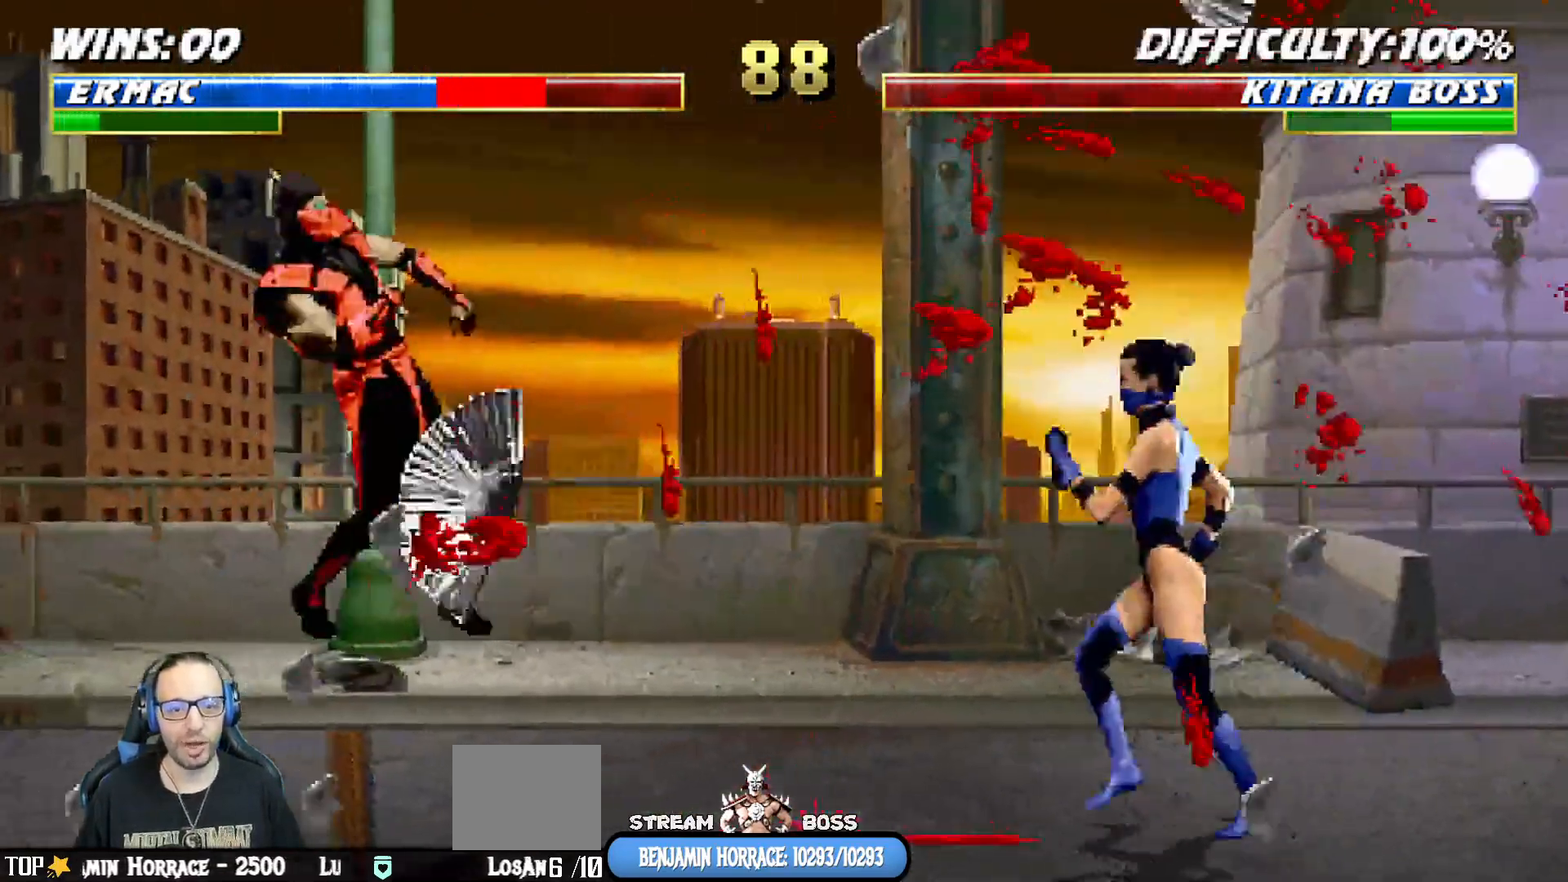
{"dt_ms": 500, "buttons": ["L1", "R1", "DPAD_DOWN", "DPAD_LEFT"], "left_stick": "center", "right_stick": "center"}
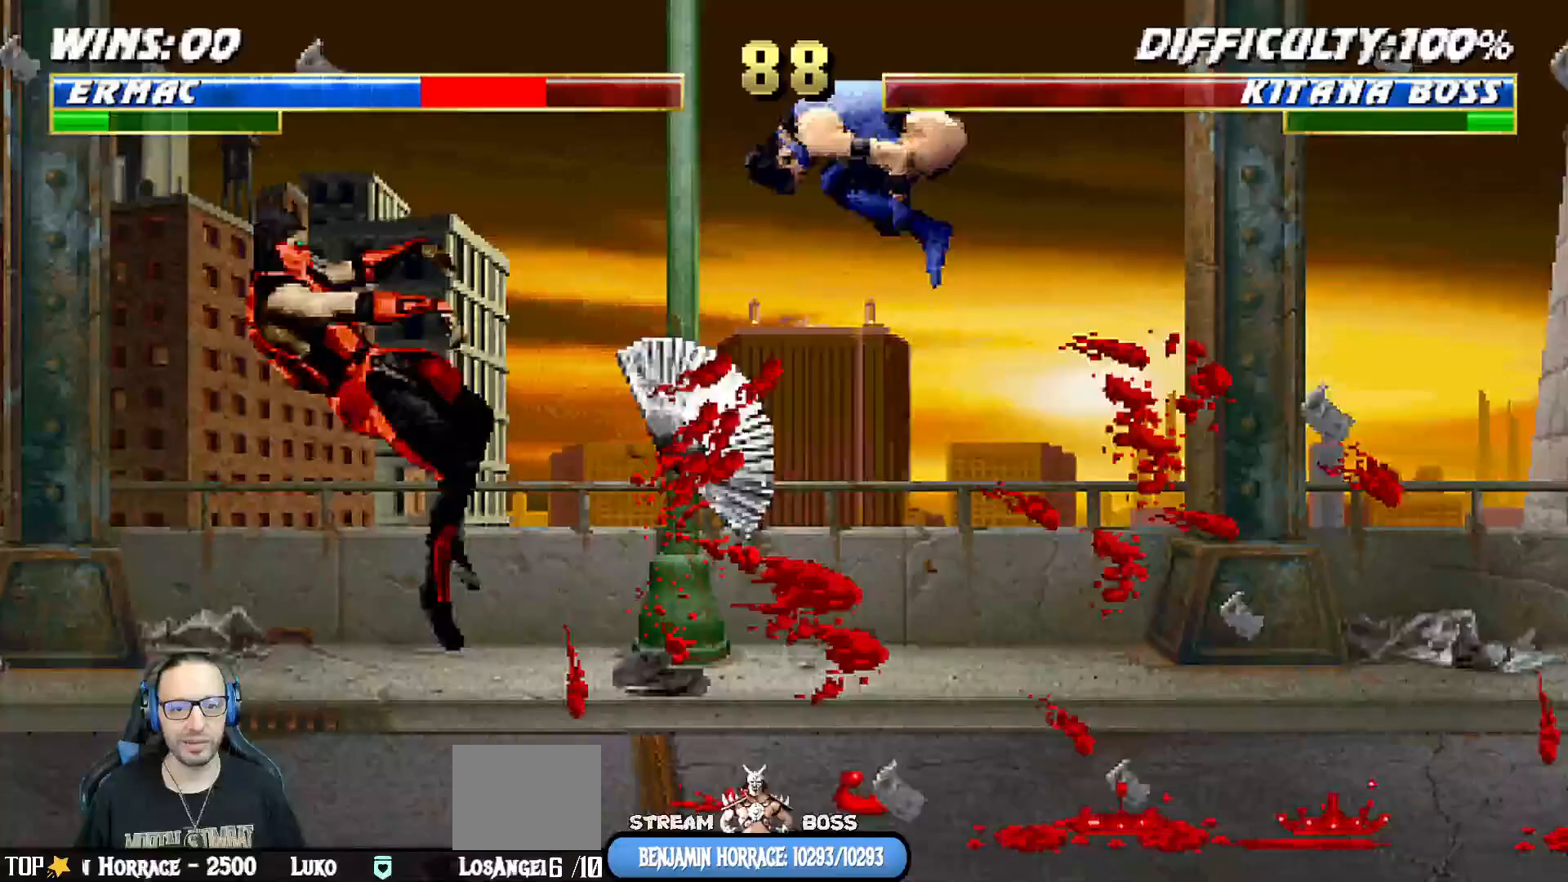
{"dt_ms": 1000, "buttons": ["SQUARE", "L1"], "left_stick": "center", "right_stick": "center"}
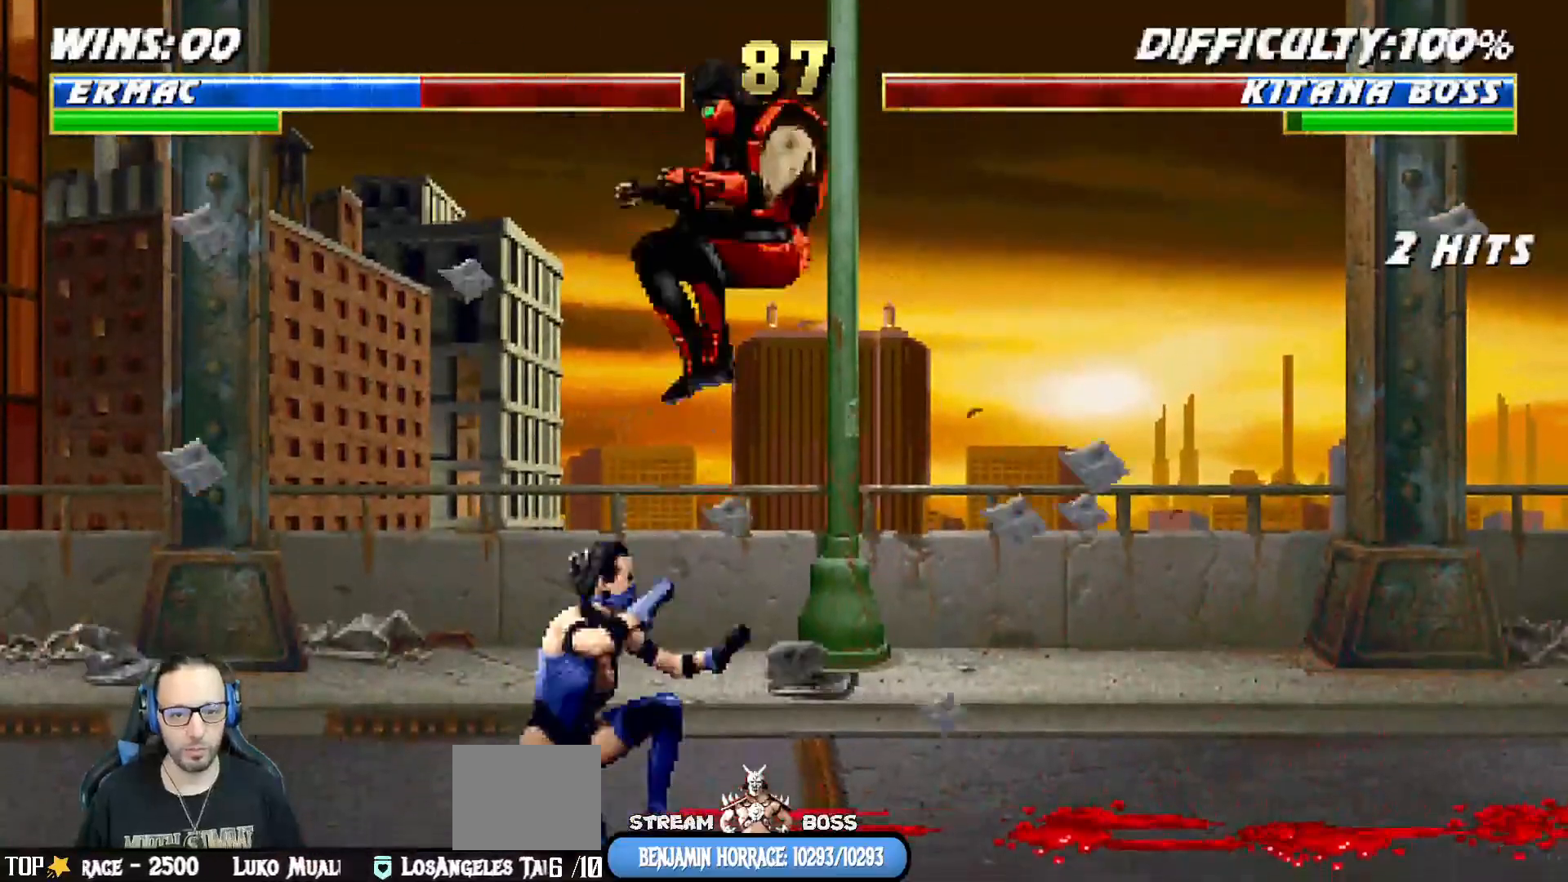
{"dt_ms": 500, "buttons": ["CROSS", "L1", "DPAD_RIGHT"], "left_stick": "center", "right_stick": "center", "events": [[33, "SQUARE", "up"], [117, "SQUARE", "down"], [133, "DPAD_RIGHT", "down"], [167, "SQUARE", "up"], [267, "SQUARE", "down"], [300, "SQUARE", "up"], [400, "SQUARE", "down"], [483, "CROSS", "down"], [483, "SQUARE", "up"]]}
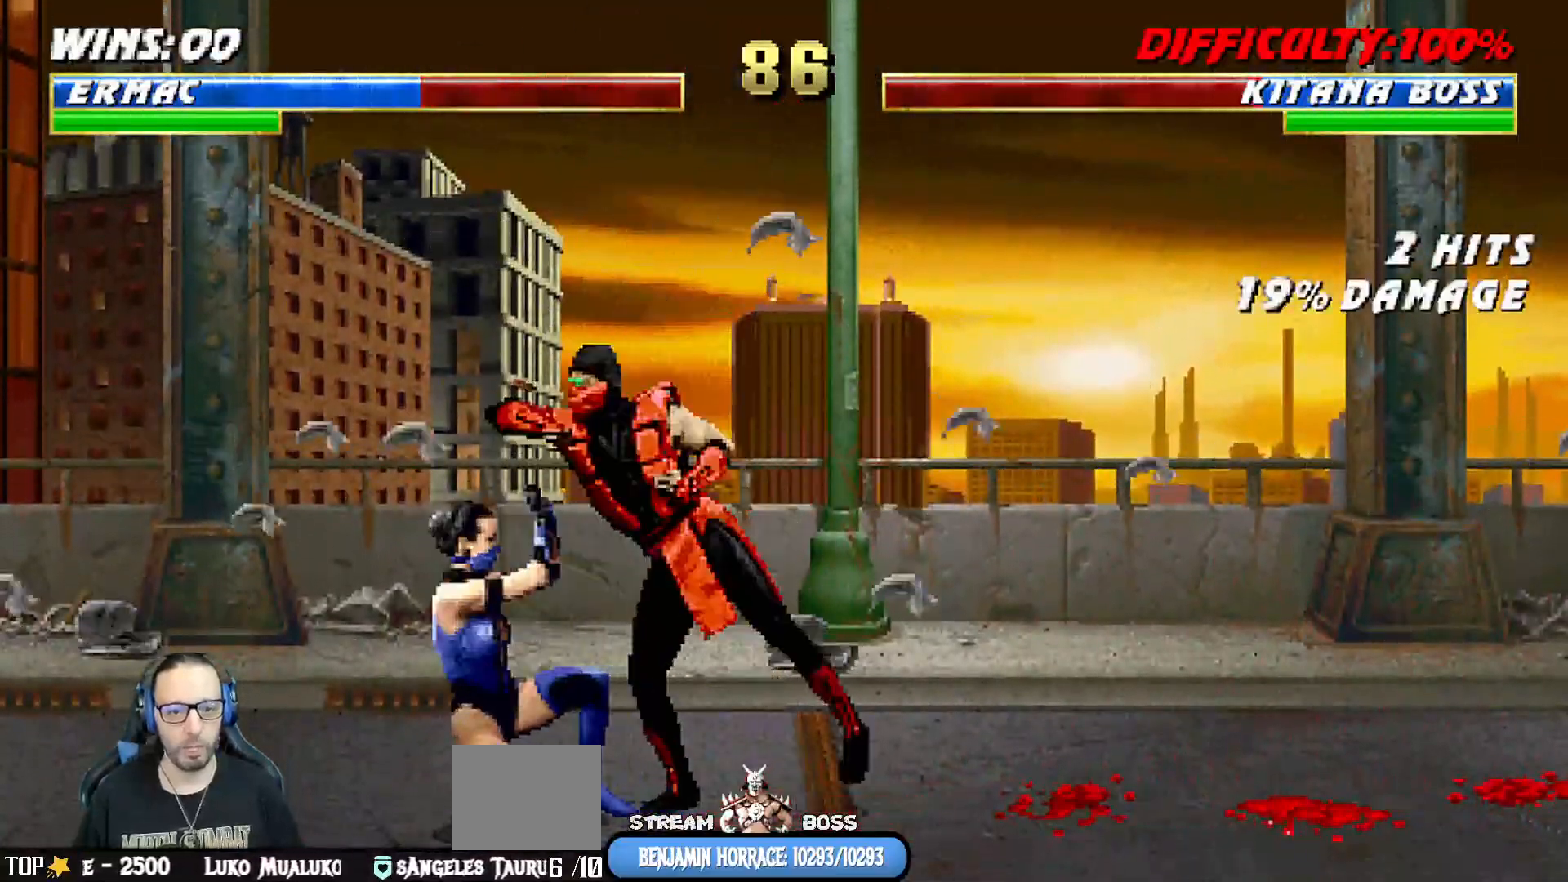
{"dt_ms": 500, "buttons": ["TRIANGLE", "L1", "DPAD_UP", "DPAD_RIGHT"], "left_stick": "center", "right_stick": "center", "events": [[100, "CROSS", "up"], [117, "CIRCLE", "down"], [133, "CIRCLE", "up"], [150, "TRIANGLE", "down"], [183, "CIRCLE", "down"], [233, "DPAD_UP", "down"], [250, "TRIANGLE", "up"], [283, "CIRCLE", "up"], [300, "DPAD_UP", "up"], [350, "DPAD_UP", "down"], [500, "TRIANGLE", "down"]]}
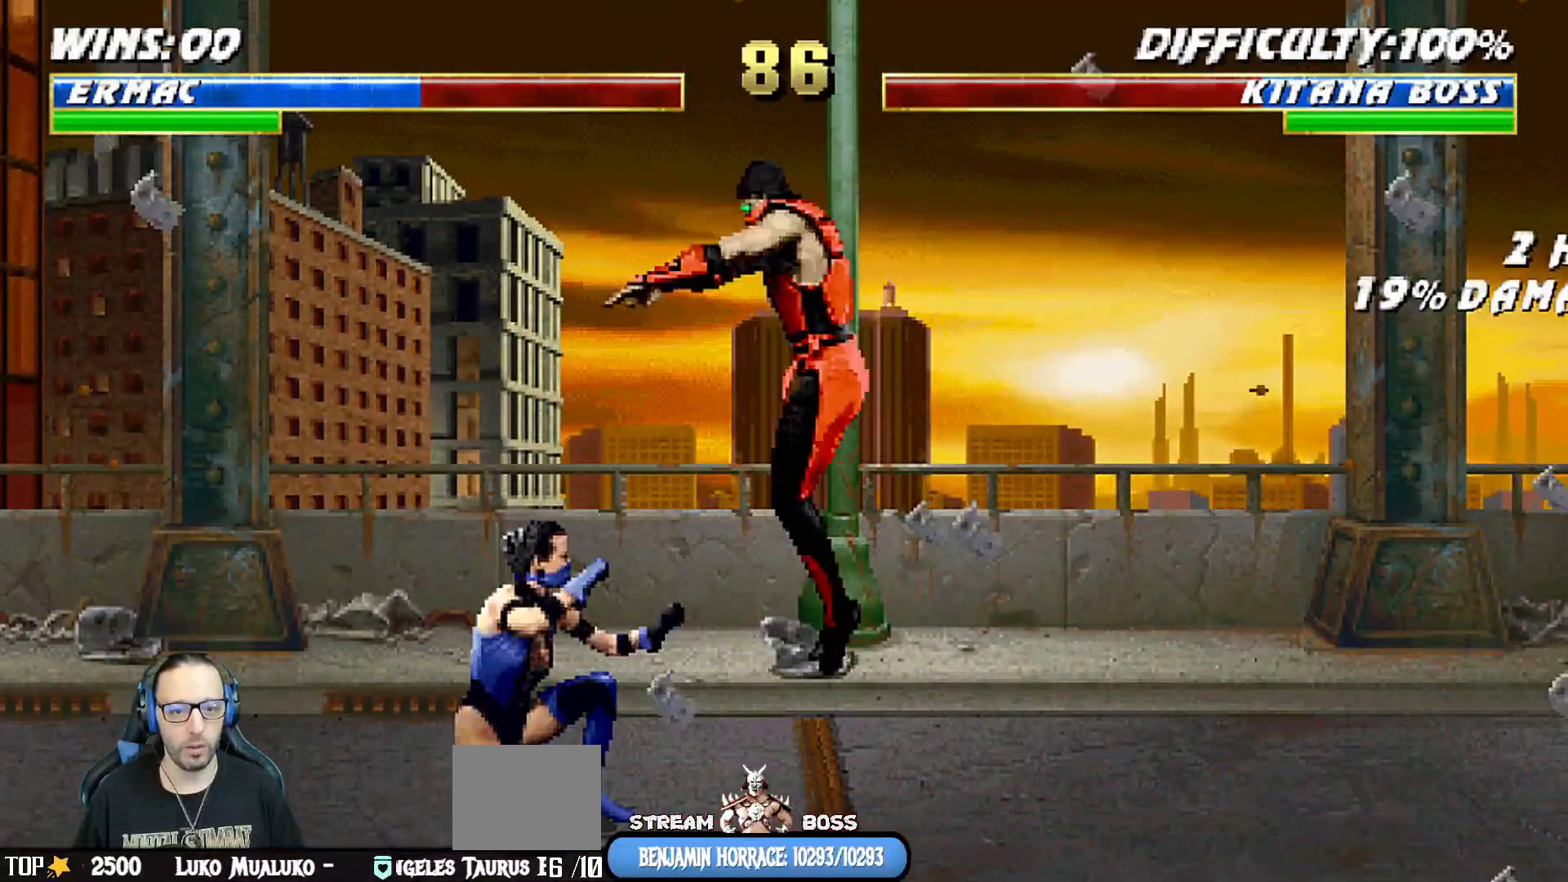
{"dt_ms": 500, "buttons": [], "left_stick": "center", "right_stick": "center", "events": [[83, "TRIANGLE", "up"], [150, "TRIANGLE", "down"], [167, "DPAD_UP", "up"], [183, "DPAD_RIGHT", "up"], [183, "L1", "up"], [317, "TRIANGLE", "up"]]}
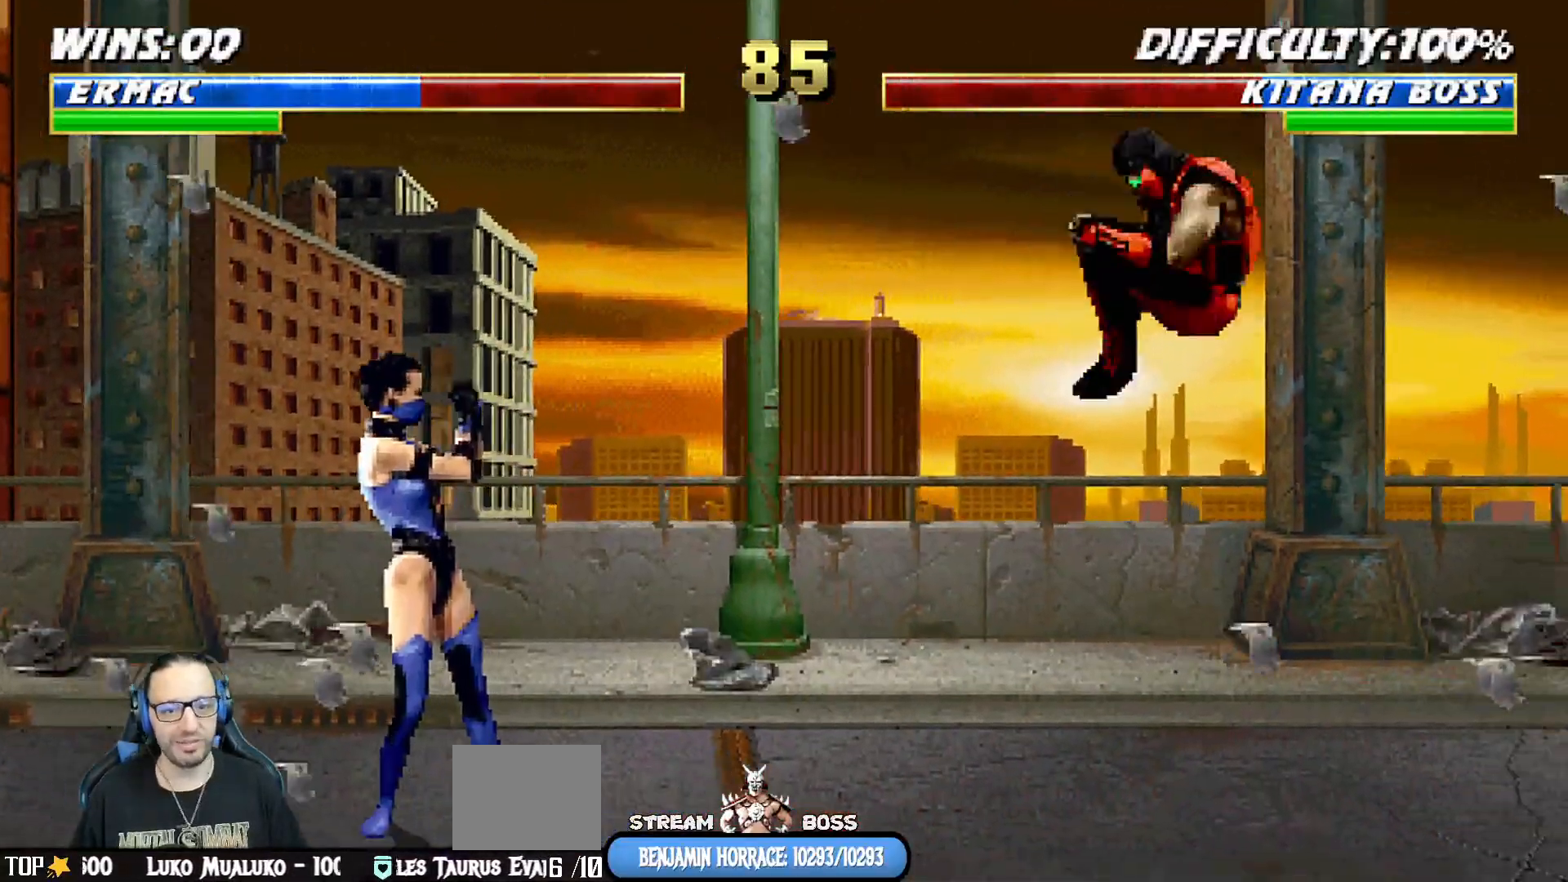
{"dt_ms": 500, "buttons": ["L1", "DPAD_UP", "DPAD_LEFT"], "left_stick": "center", "right_stick": "center", "events": [[233, "DPAD_LEFT", "down"], [233, "L1", "down"], [300, "DPAD_UP", "down"]]}
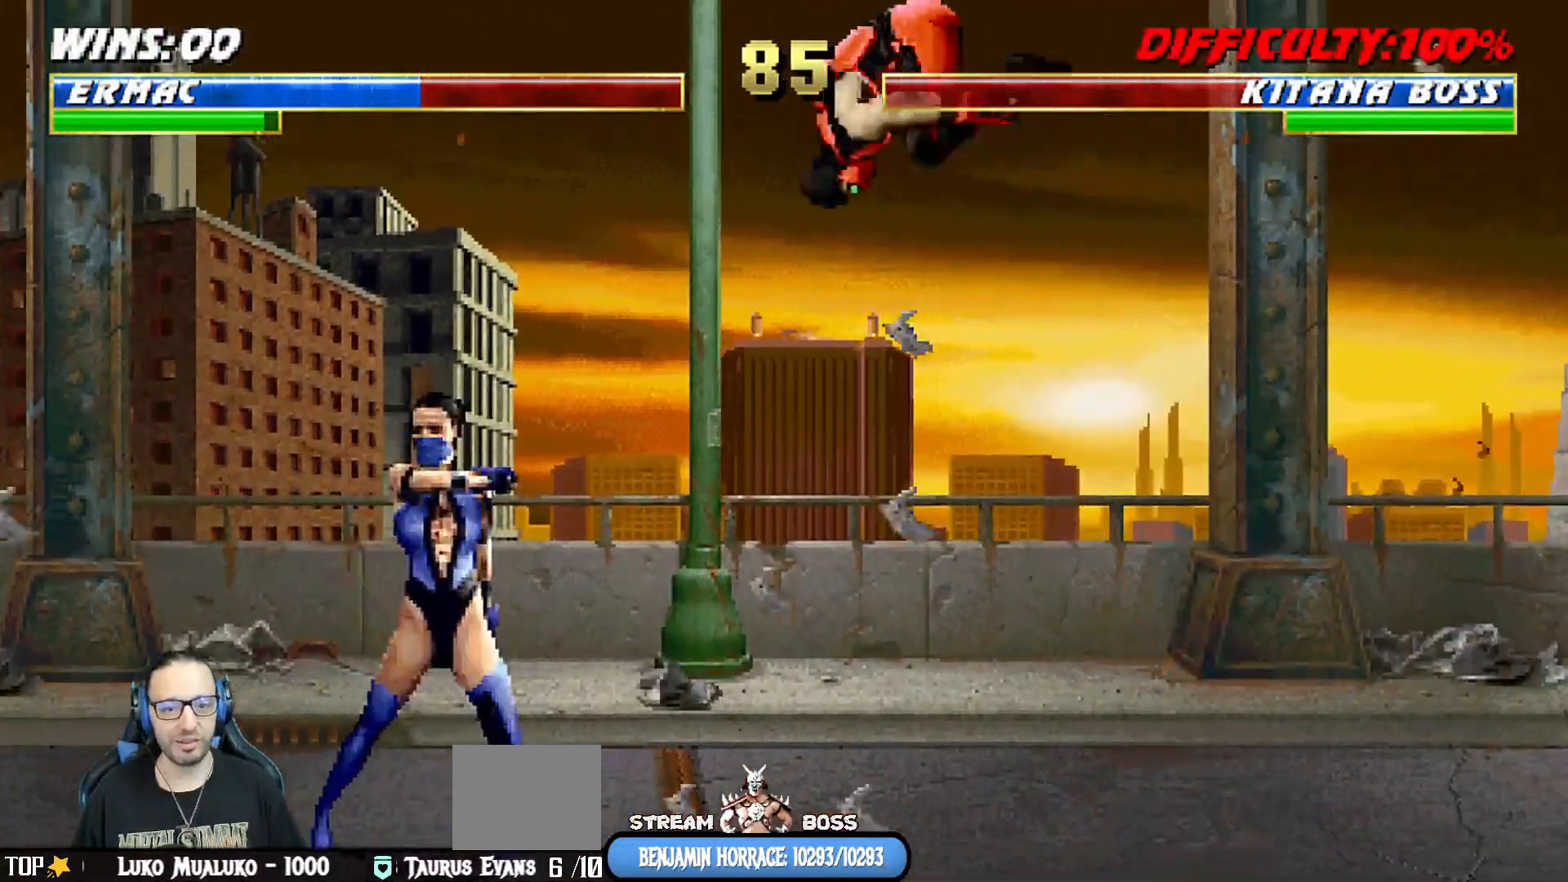
{"dt_ms": 500, "buttons": ["L1", "DPAD_RIGHT"], "left_stick": "center", "right_stick": "center", "events": [[67, "DPAD_LEFT", "up"], [67, "DPAD_UP", "up"], [217, "SQUARE", "down"], [283, "SQUARE", "up"], [383, "SQUARE", "down"], [400, "DPAD_RIGHT", "down"], [450, "SQUARE", "up"]]}
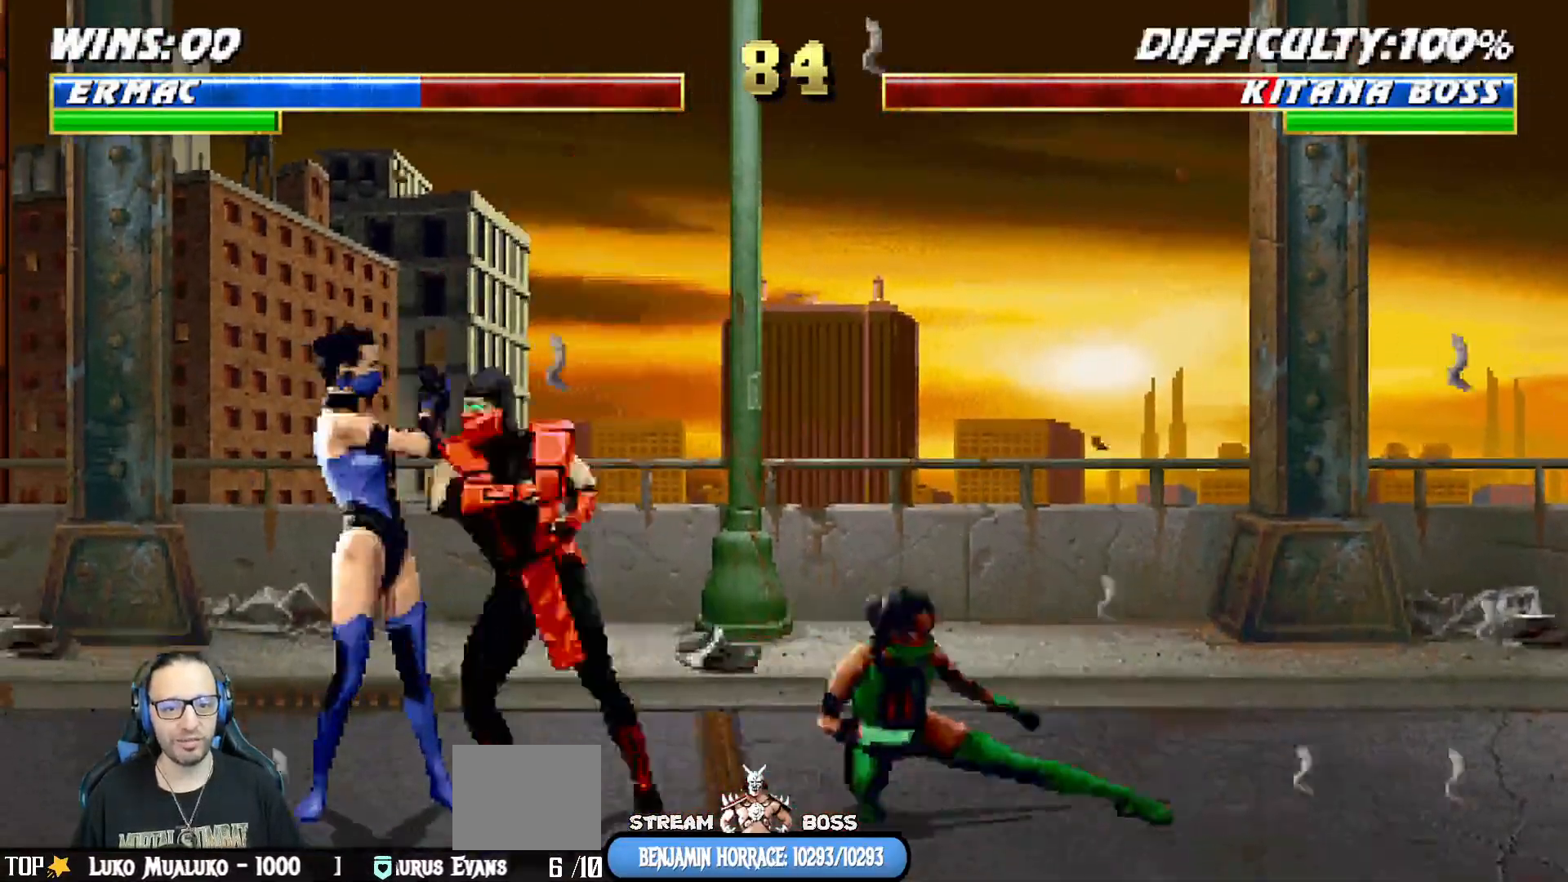
{"dt_ms": 500, "buttons": ["CIRCLE", "TRIANGLE", "L1", "DPAD_RIGHT"], "left_stick": "center", "right_stick": "center", "events": [[50, "SQUARE", "down"], [150, "CROSS", "down"], [150, "SQUARE", "up"], [267, "CROSS", "up"], [333, "TRIANGLE", "down"], [367, "CIRCLE", "down"], [400, "DPAD_UP", "down"], [400, "TRIANGLE", "up"], [417, "CIRCLE", "up"], [483, "CIRCLE", "down"], [483, "DPAD_UP", "up"], [483, "TRIANGLE", "down"]]}
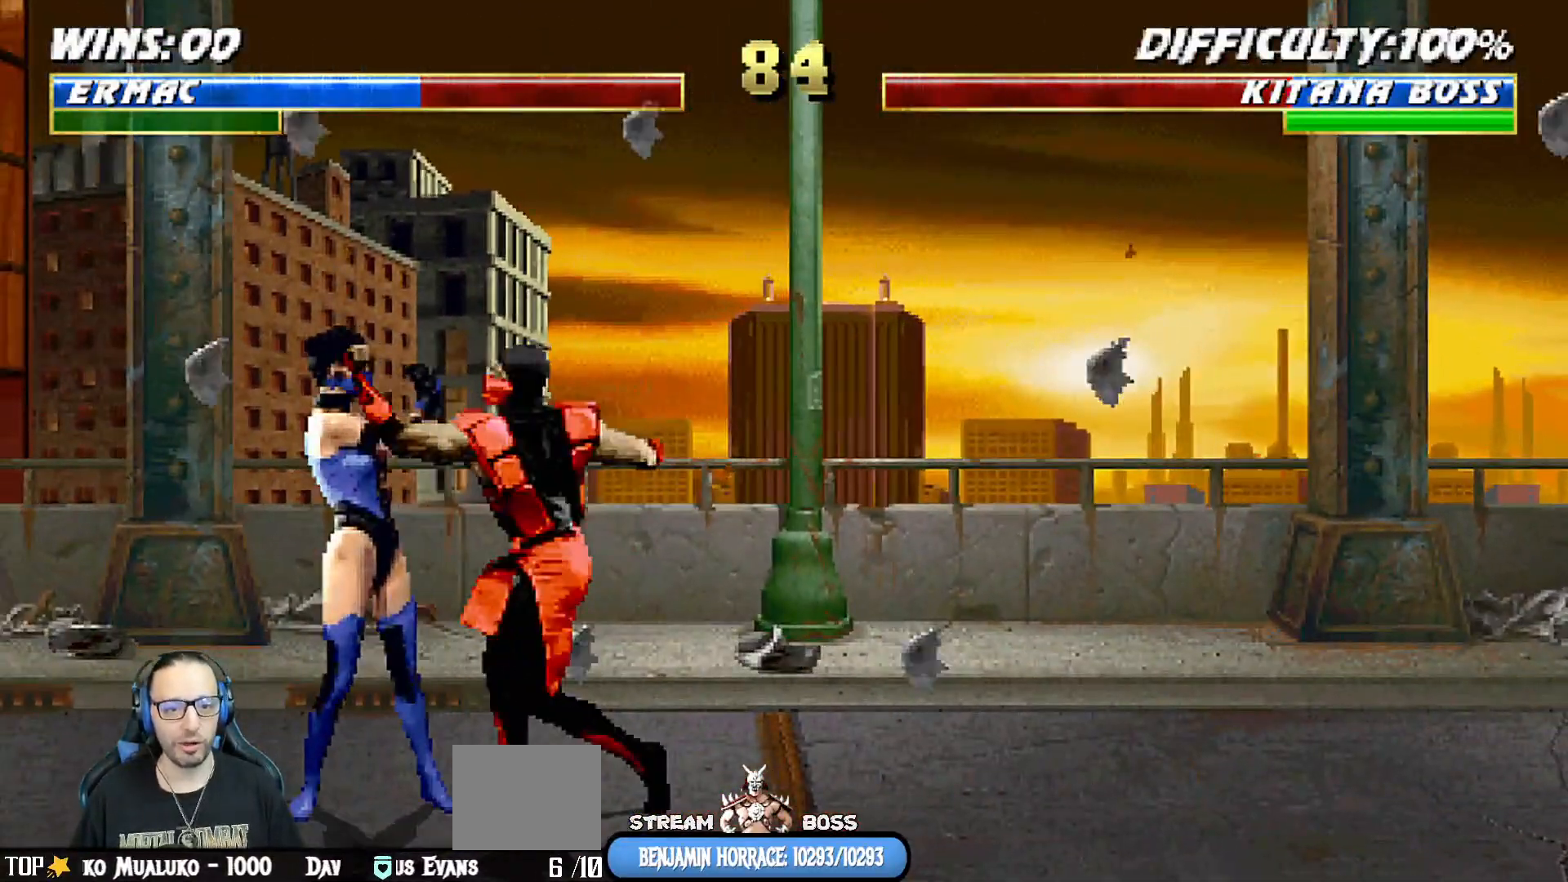
{"dt_ms": 500, "buttons": [], "left_stick": "center", "right_stick": "center", "events": [[67, "CIRCLE", "up"], [67, "DPAD_UP", "down"], [67, "TRIANGLE", "up"], [83, "DPAD_UP", "up"], [133, "TRIANGLE", "down"], [200, "DPAD_UP", "down"], [233, "TRIANGLE", "up"], [250, "DPAD_UP", "up"], [283, "TRIANGLE", "down"], [317, "TRIANGLE", "up"], [367, "CIRCLE", "down"], [450, "DPAD_RIGHT", "up"], [450, "L1", "up"], [483, "CIRCLE", "up"]]}
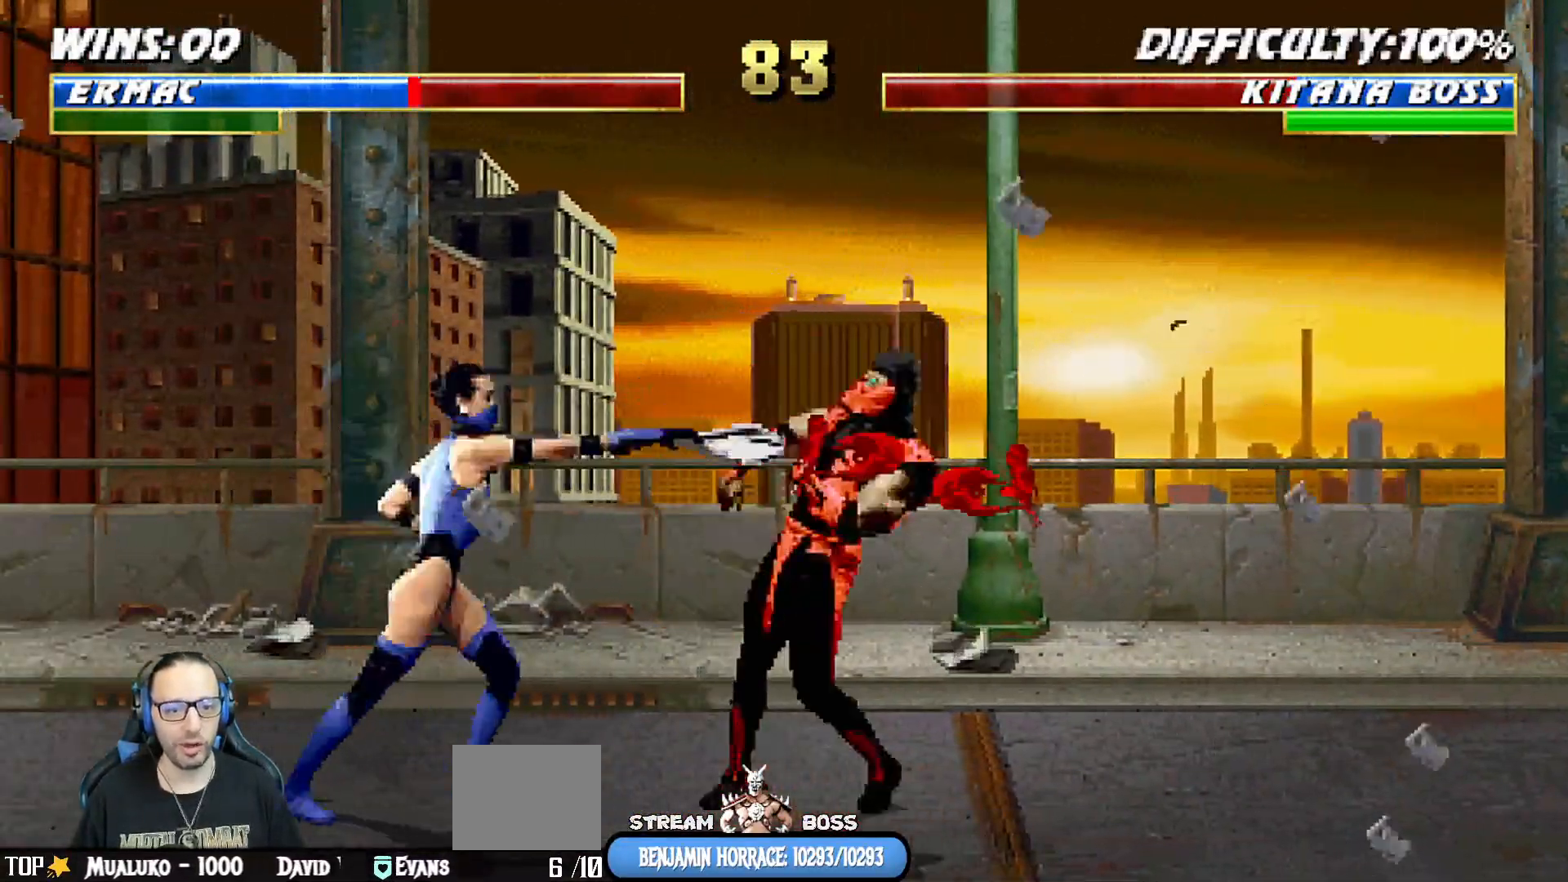
{"dt_ms": 500, "buttons": ["L1", "R1", "DPAD_DOWN", "DPAD_RIGHT"], "left_stick": "center", "right_stick": "center", "events": [[83, "DPAD_RIGHT", "down"], [283, "DPAD_RIGHT", "up"], [400, "DPAD_RIGHT", "down"], [400, "L1", "down"], [417, "DPAD_UP", "down"], [417, "R1", "down"], [433, "DPAD_UP", "up"], [450, "DPAD_DOWN", "down"]]}
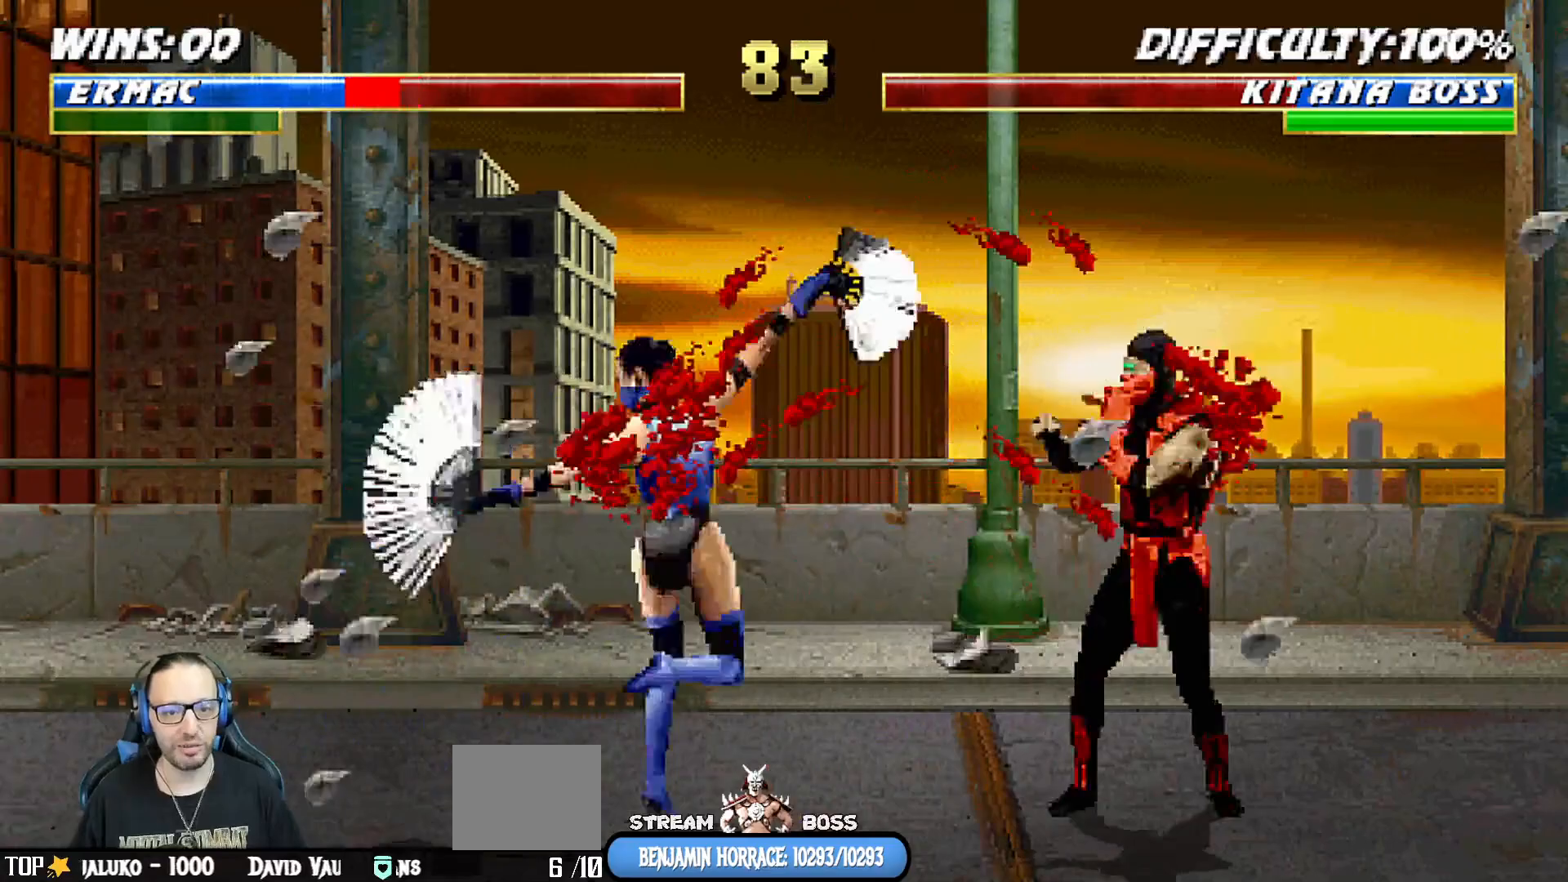
{"dt_ms": 500, "buttons": ["L1", "R1", "DPAD_DOWN", "DPAD_RIGHT"], "left_stick": "center", "right_stick": "center", "events": []}
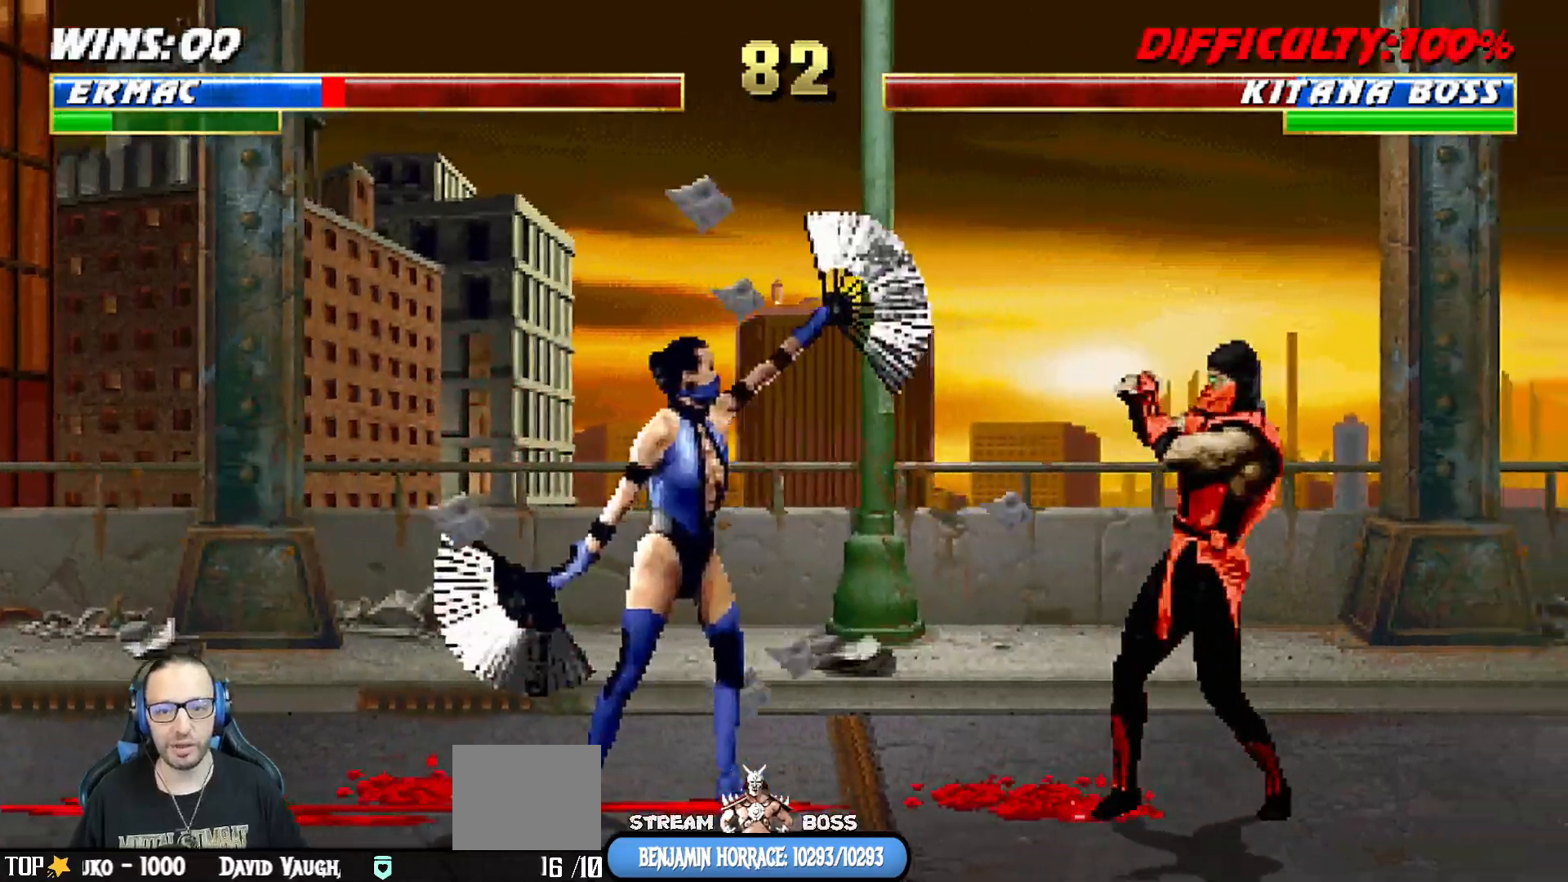
{"dt_ms": 500, "buttons": ["TRIANGLE", "L1", "DPAD_UP", "DPAD_LEFT"], "left_stick": "center", "right_stick": "center"}
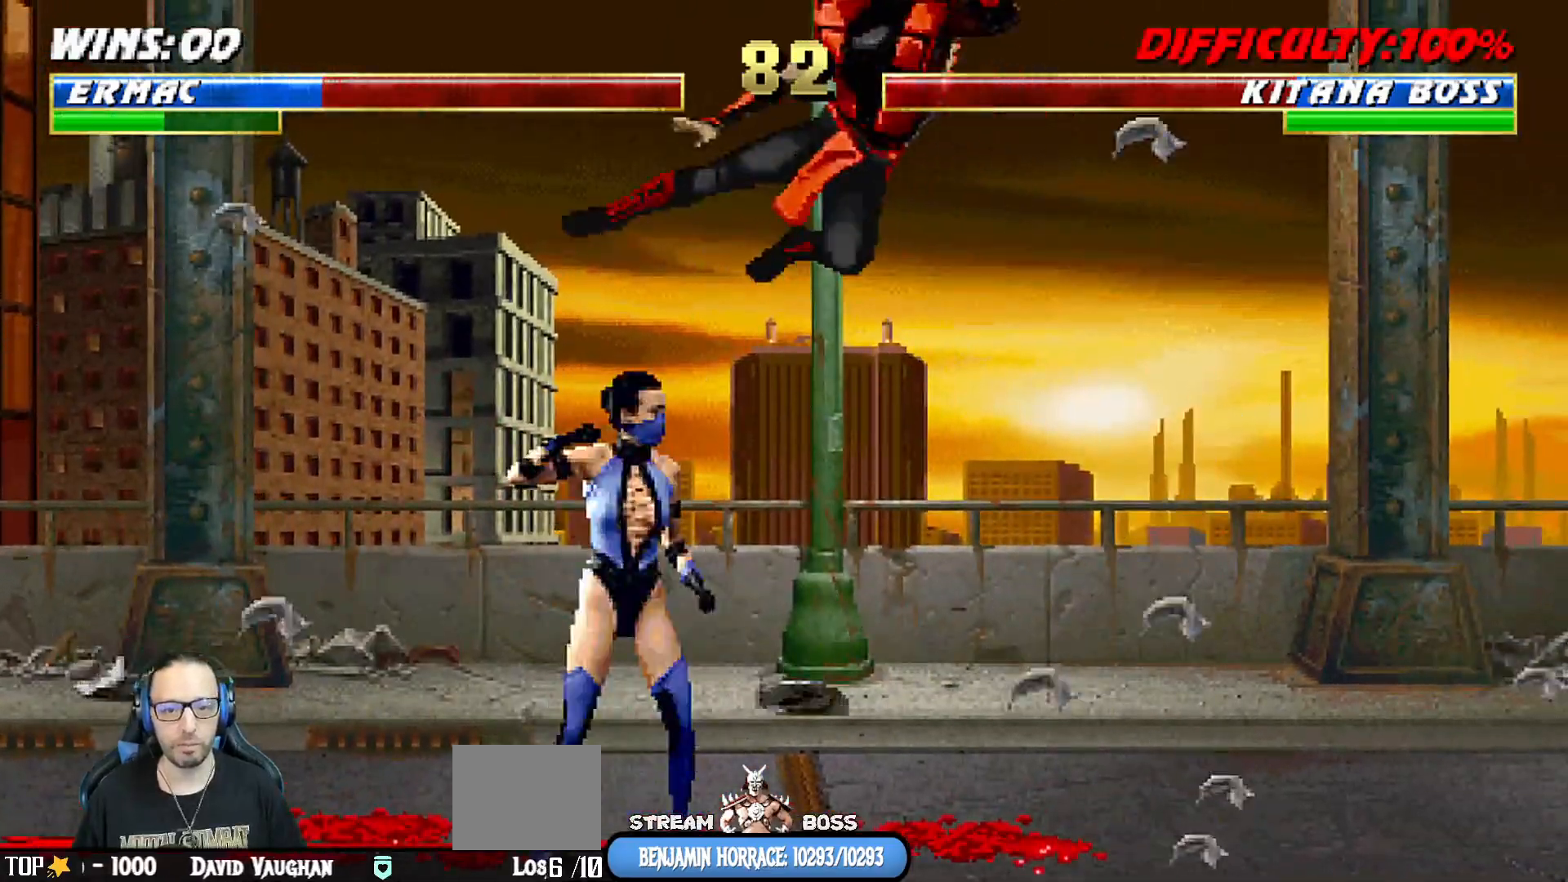
{"dt_ms": 500, "buttons": ["L1", "DPAD_UP", "DPAD_LEFT"], "left_stick": "center", "right_stick": "center", "events": [[33, "DPAD_LEFT", "up"], [50, "DPAD_UP", "up"], [67, "L1", "up"], [167, "TRIANGLE", "up"], [317, "DPAD_LEFT", "down"], [317, "DPAD_UP", "down"], [317, "L1", "down"]]}
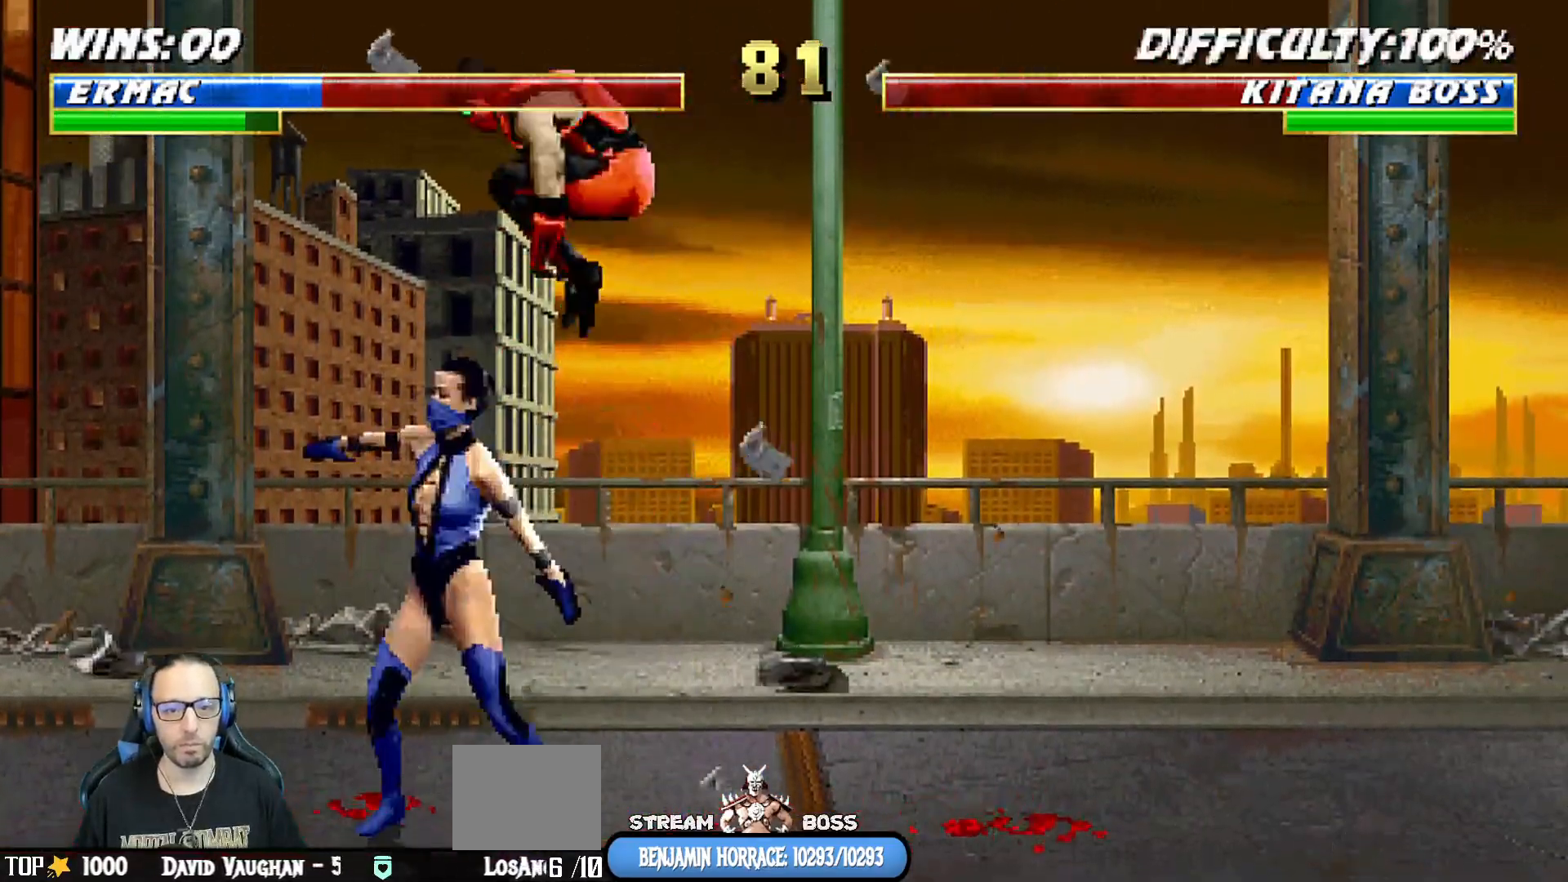
{"dt_ms": 500, "buttons": ["SQUARE", "L1"], "left_stick": "center", "right_stick": "center", "events": [[167, "DPAD_LEFT", "up"], [183, "DPAD_UP", "up"], [217, "DPAD_RIGHT", "down"], [283, "SQUARE", "down"], [367, "DPAD_RIGHT", "up"], [367, "SQUARE", "up"], [450, "SQUARE", "down"]]}
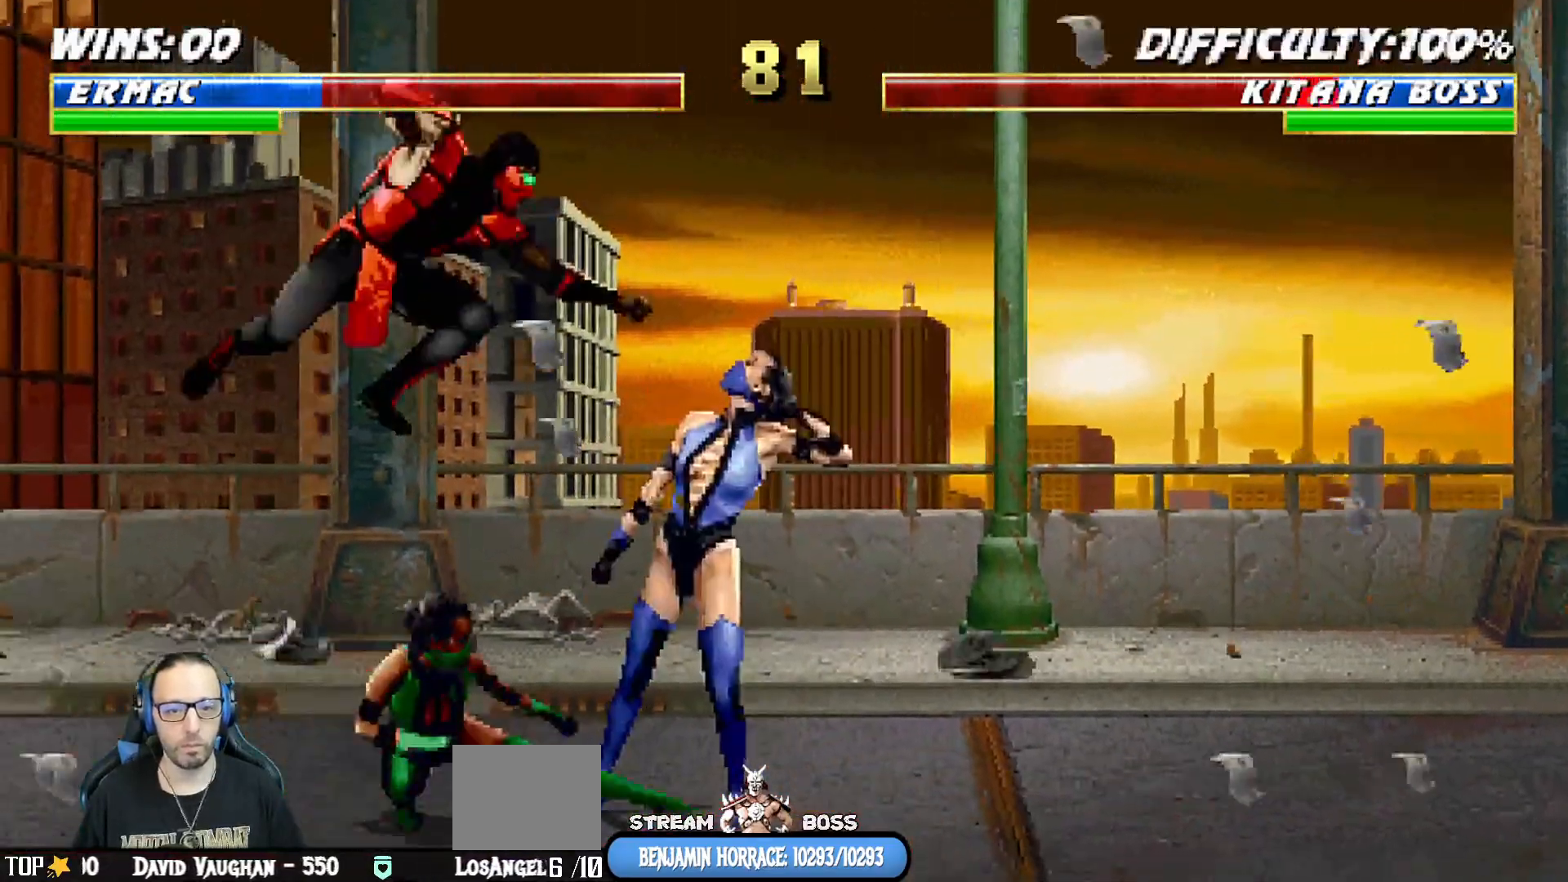
{"dt_ms": 500, "buttons": ["L1", "DPAD_LEFT"], "left_stick": "center", "right_stick": "center", "events": [[17, "DPAD_LEFT", "down"], [17, "SQUARE", "up"], [100, "SQUARE", "down"], [217, "CROSS", "down"], [217, "SQUARE", "up"], [350, "CIRCLE", "down"], [350, "CROSS", "up"], [383, "CIRCLE", "up"], [383, "TRIANGLE", "down"], [417, "CIRCLE", "down"], [467, "TRIANGLE", "up"], [483, "CIRCLE", "up"]]}
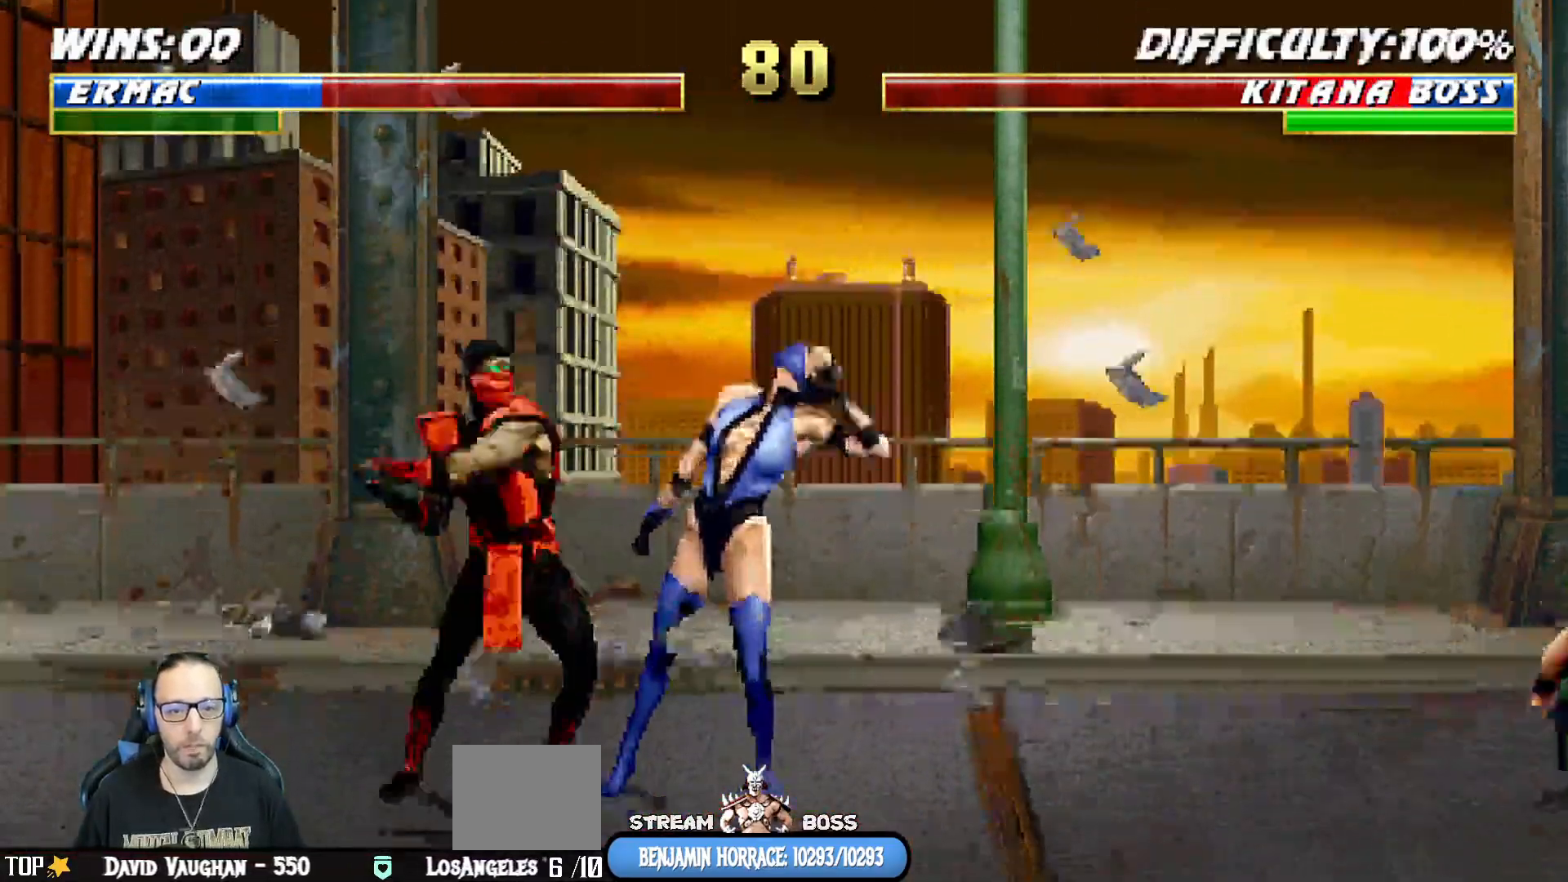
{"dt_ms": 500, "buttons": ["CIRCLE", "TRIANGLE"], "left_stick": "center", "right_stick": "center", "events": [[17, "CIRCLE", "down"], [17, "TRIANGLE", "down"], [117, "CIRCLE", "up"], [183, "CIRCLE", "down"], [233, "CIRCLE", "up"], [233, "TRIANGLE", "up"], [300, "TRIANGLE", "down"], [317, "CIRCLE", "down"], [367, "CIRCLE", "up"], [367, "TRIANGLE", "up"], [417, "TRIANGLE", "down"], [433, "CIRCLE", "down"], [483, "DPAD_LEFT", "up"], [500, "L1", "up"]]}
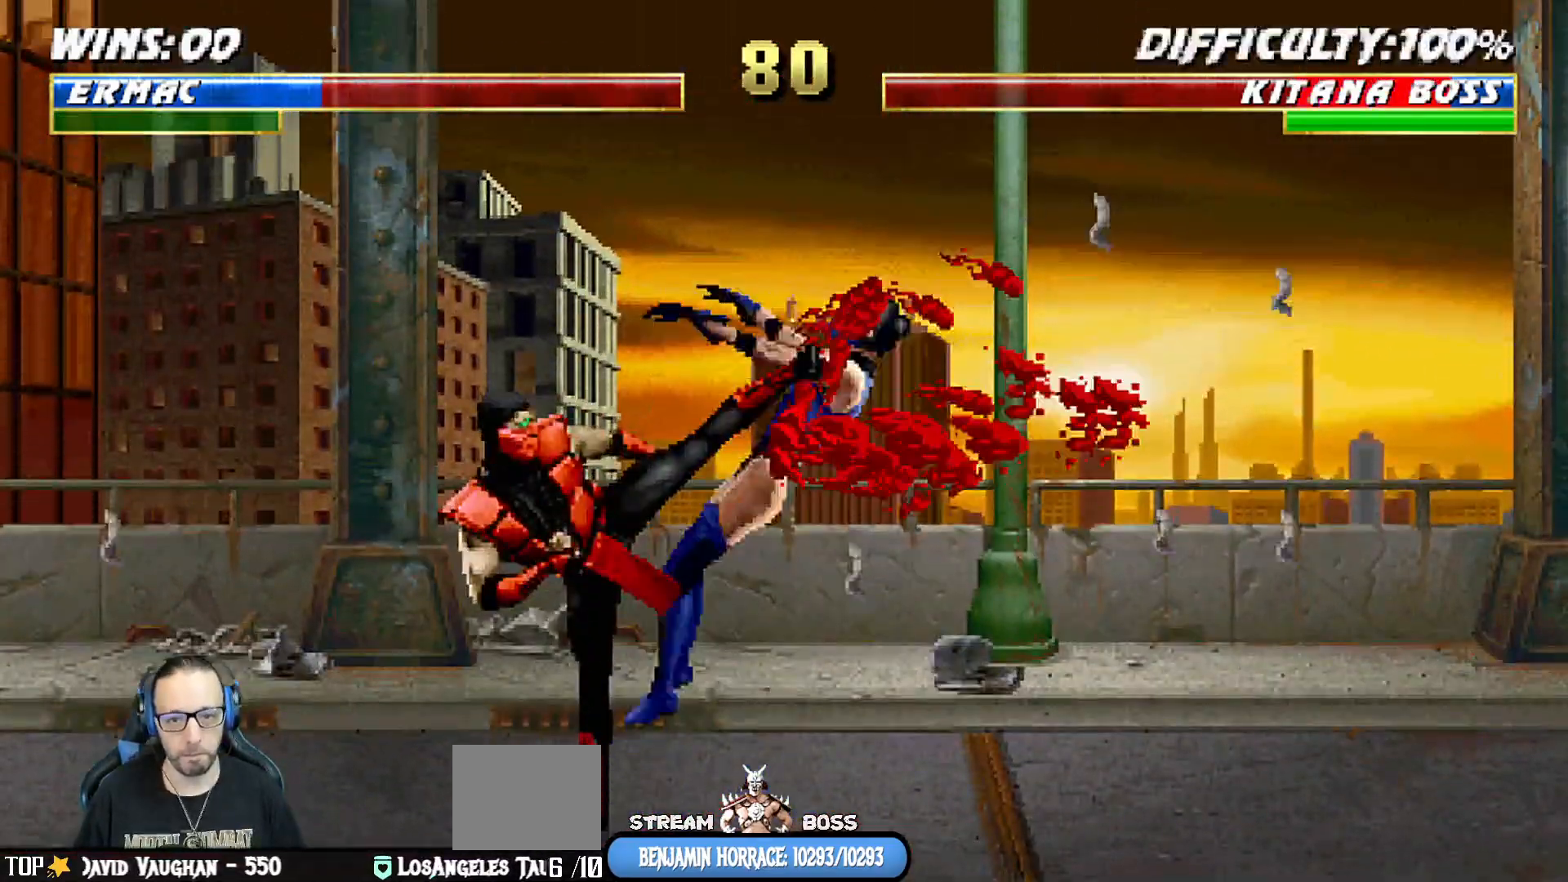
{"dt_ms": 1000, "buttons": [], "left_stick": "center", "right_stick": "center"}
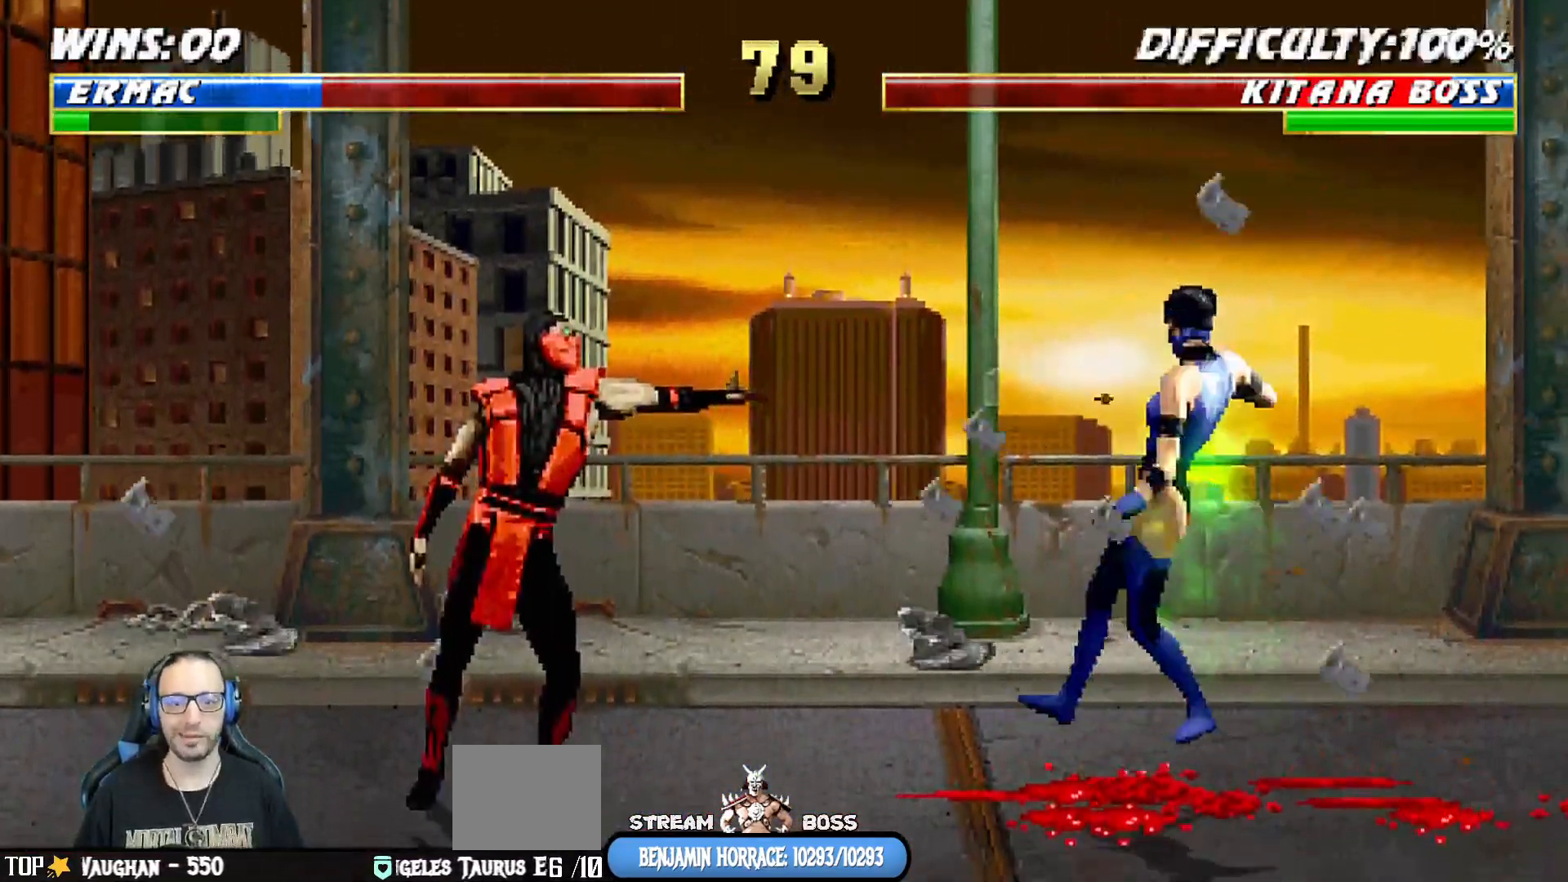
{"dt_ms": 500, "buttons": [], "left_stick": "center", "right_stick": "center", "events": []}
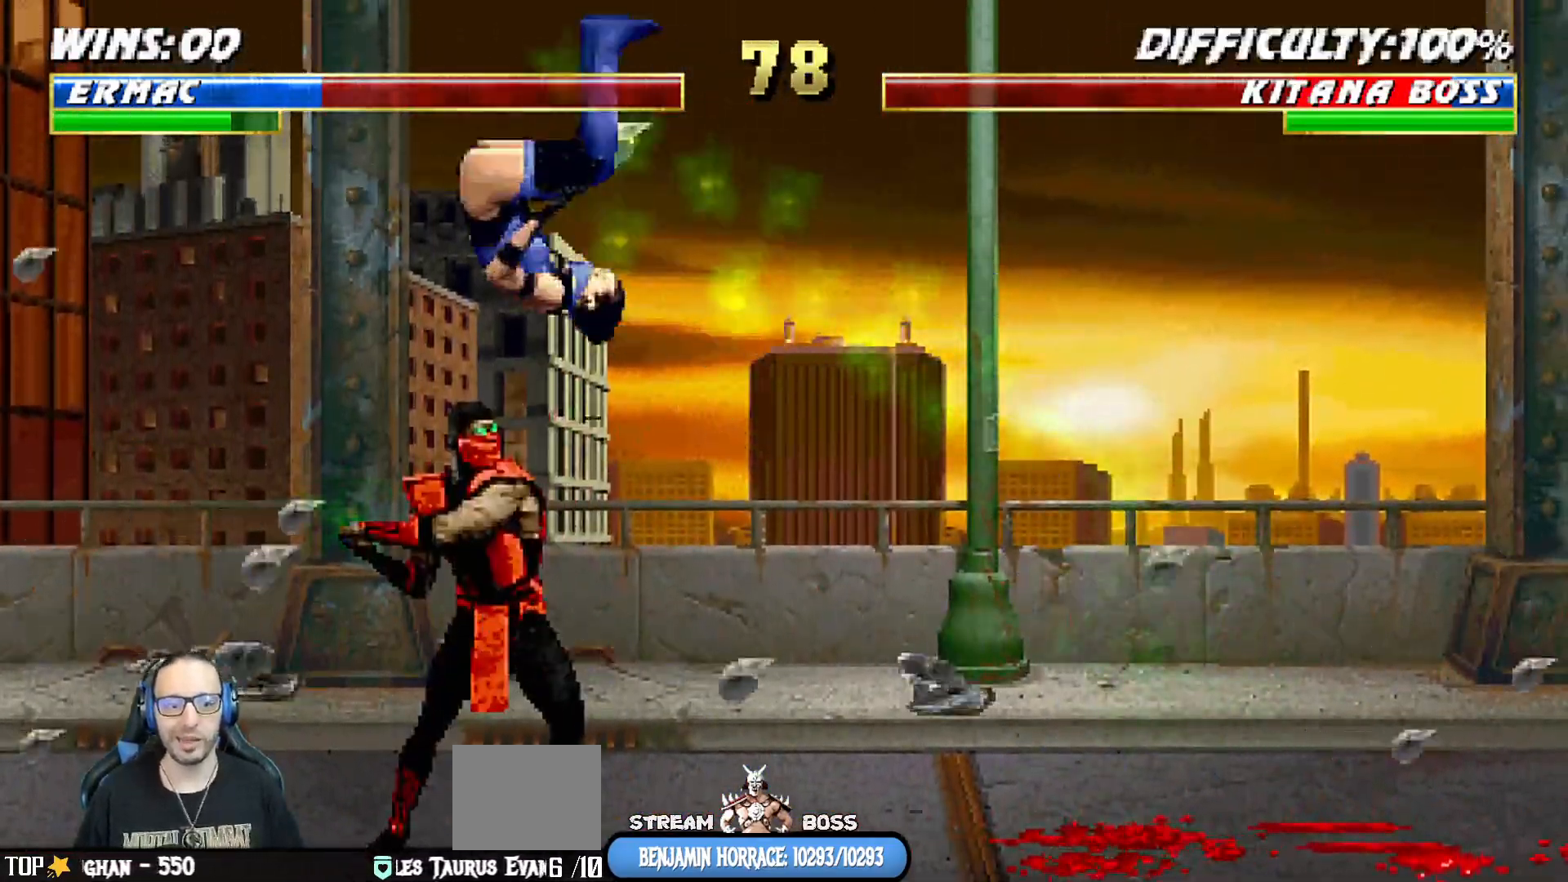
{"dt_ms": 500, "buttons": ["SQUARE"], "left_stick": "center", "right_stick": "center"}
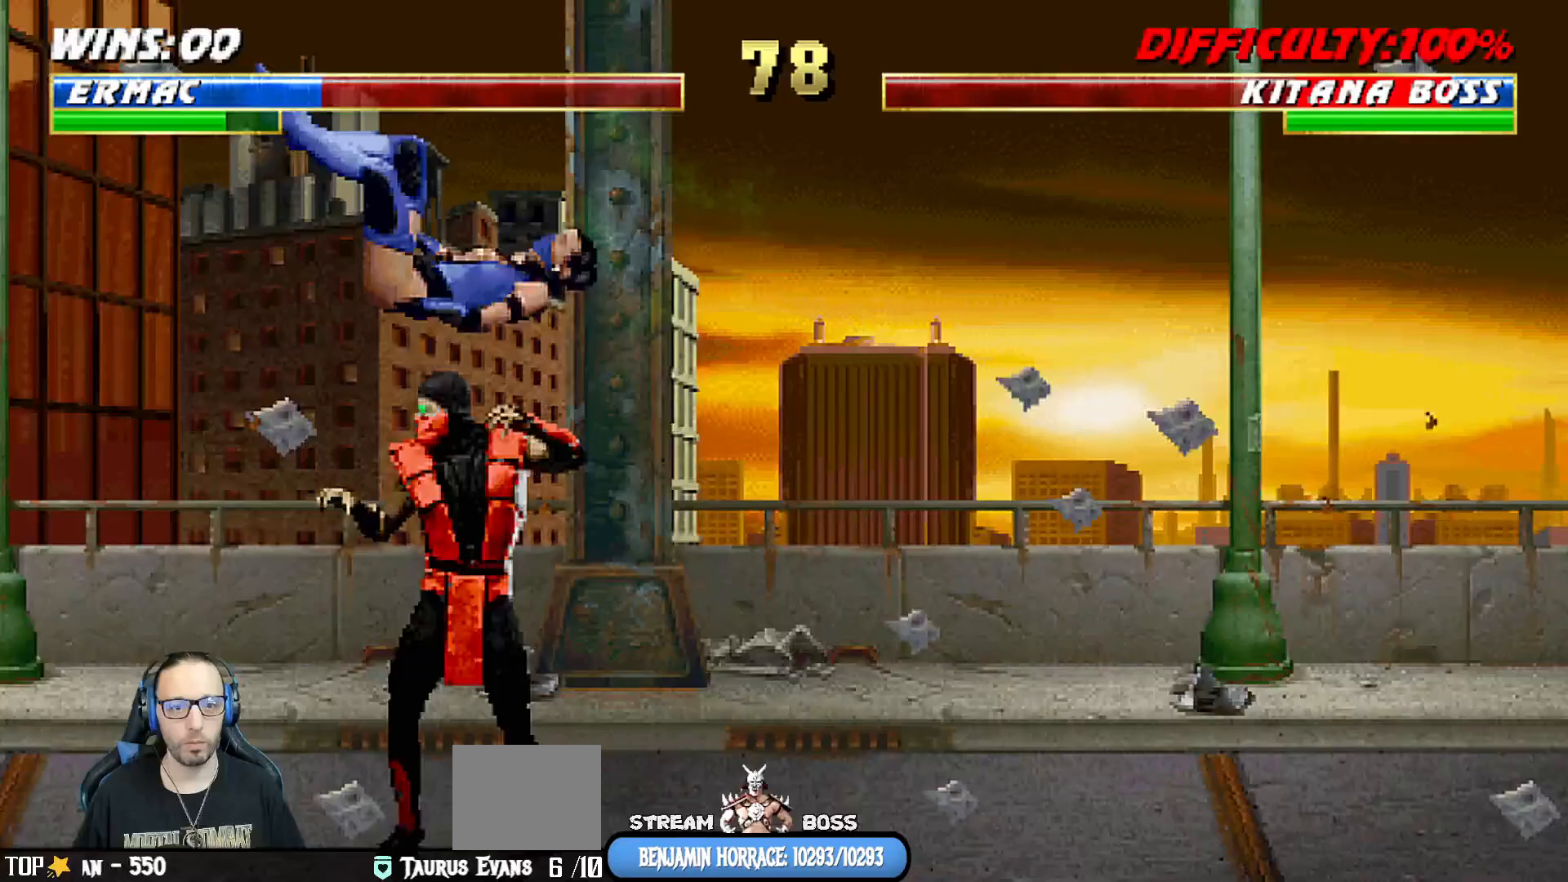
{"dt_ms": 500, "buttons": ["L1", "DPAD_LEFT"], "left_stick": "center", "right_stick": "center", "events": [[117, "SQUARE", "up"], [200, "DPAD_LEFT", "down"], [200, "L1", "down"]]}
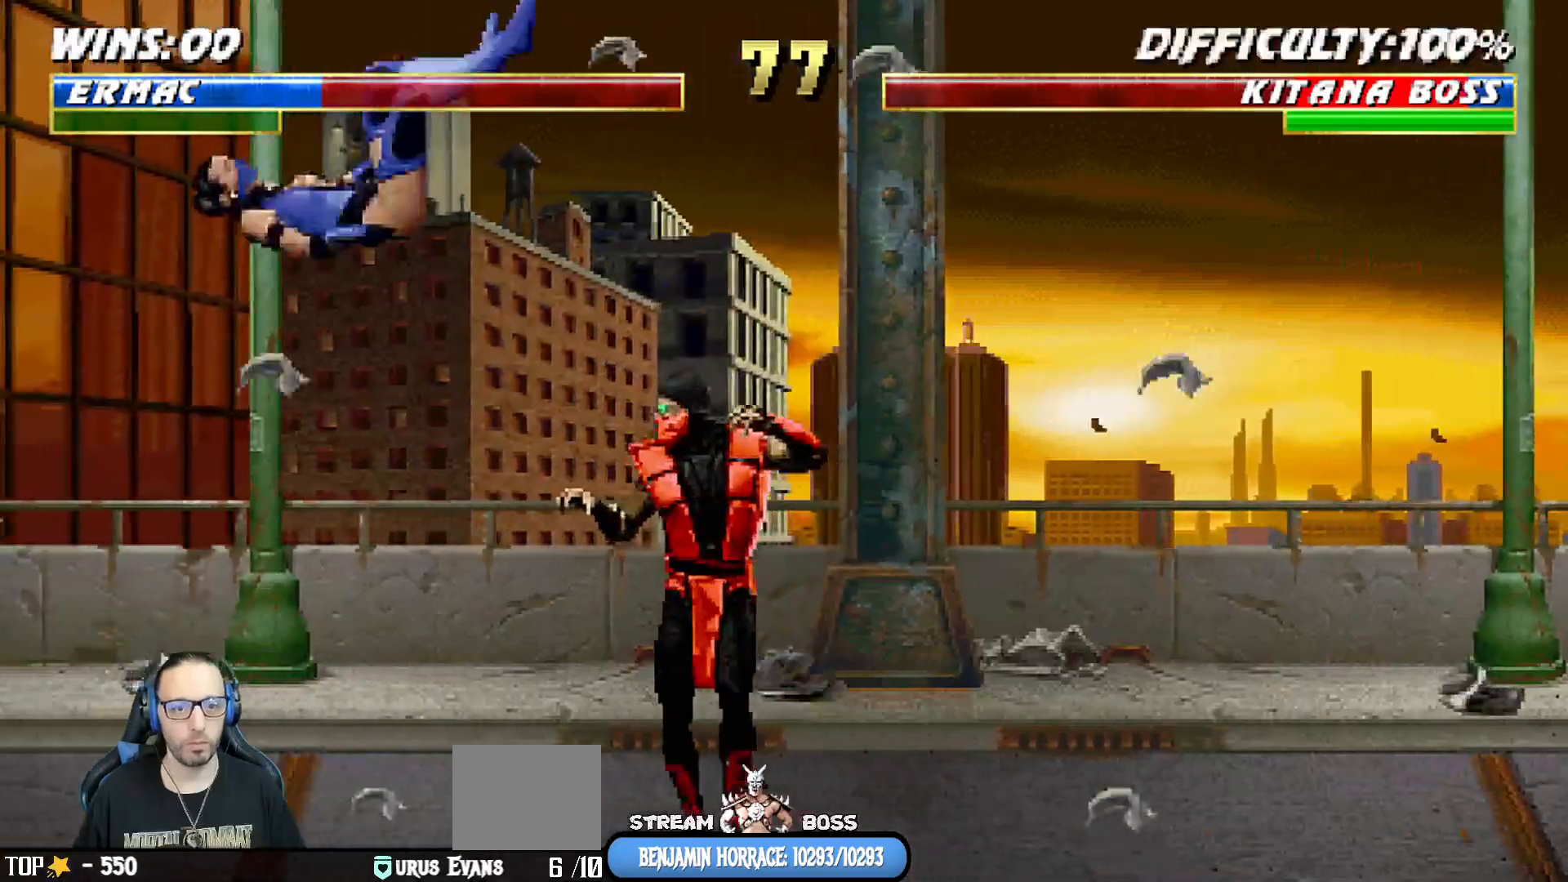
{"dt_ms": 500, "buttons": ["L1"], "left_stick": "center", "right_stick": "center", "events": [[100, "SQUARE", "down"], [167, "DPAD_LEFT", "up"], [183, "L1", "up"], [233, "DPAD_LEFT", "down"], [233, "L1", "down"], [250, "DPAD_UP", "down"], [250, "SQUARE", "up"], [483, "DPAD_LEFT", "up"], [500, "DPAD_UP", "up"]]}
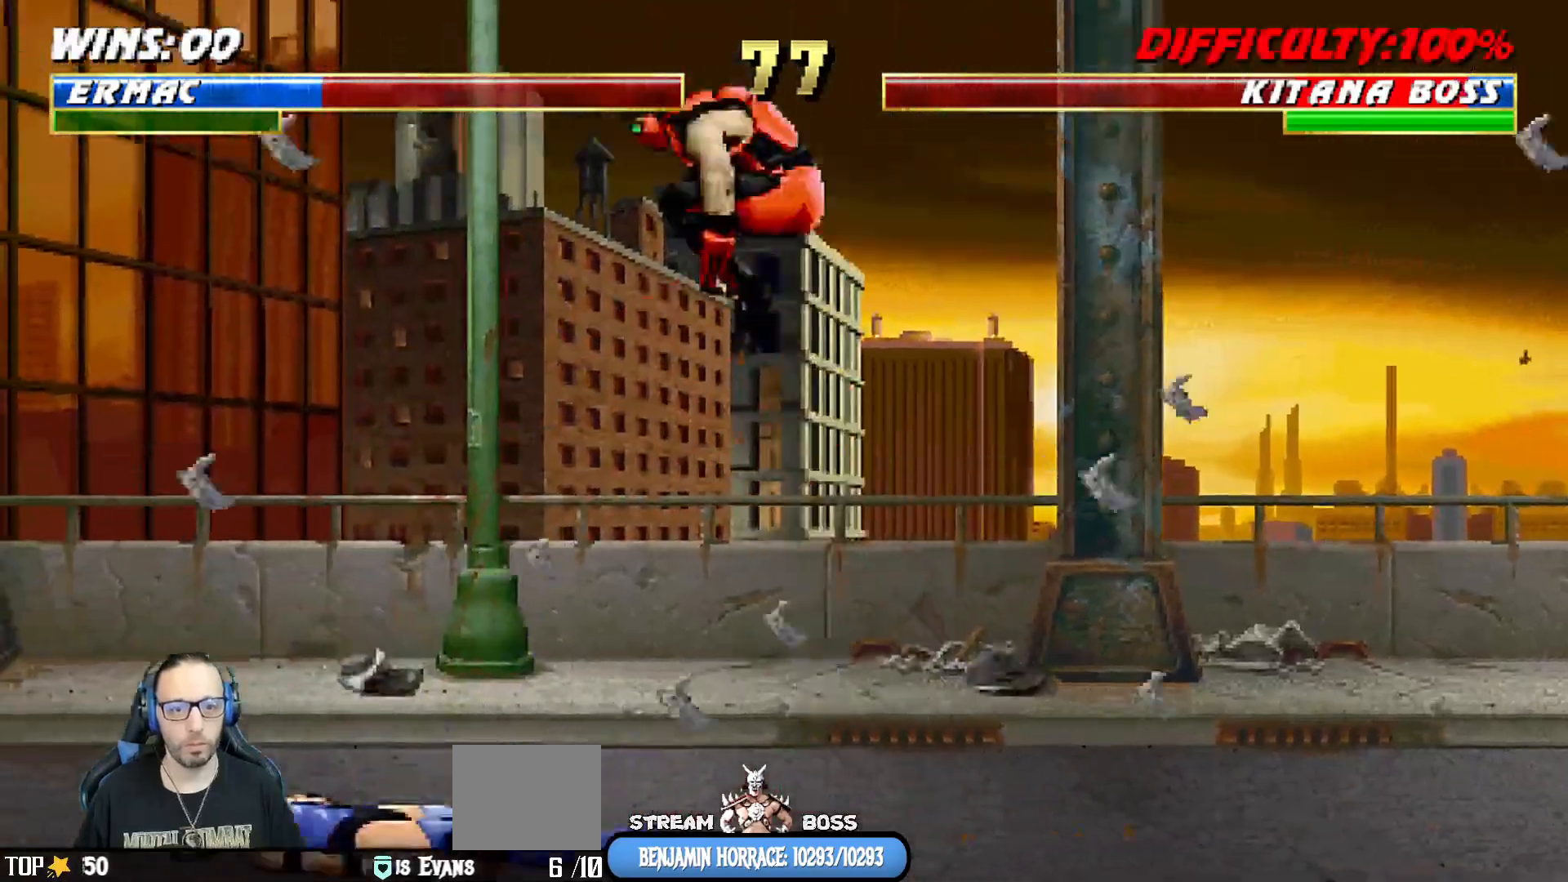
{"dt_ms": 500, "buttons": ["L1", "DPAD_RIGHT"], "left_stick": "center", "right_stick": "center", "events": [[50, "DPAD_LEFT", "down"], [250, "DPAD_LEFT", "up"], [300, "DPAD_RIGHT", "down"], [417, "SQUARE", "down"], [500, "SQUARE", "up"]]}